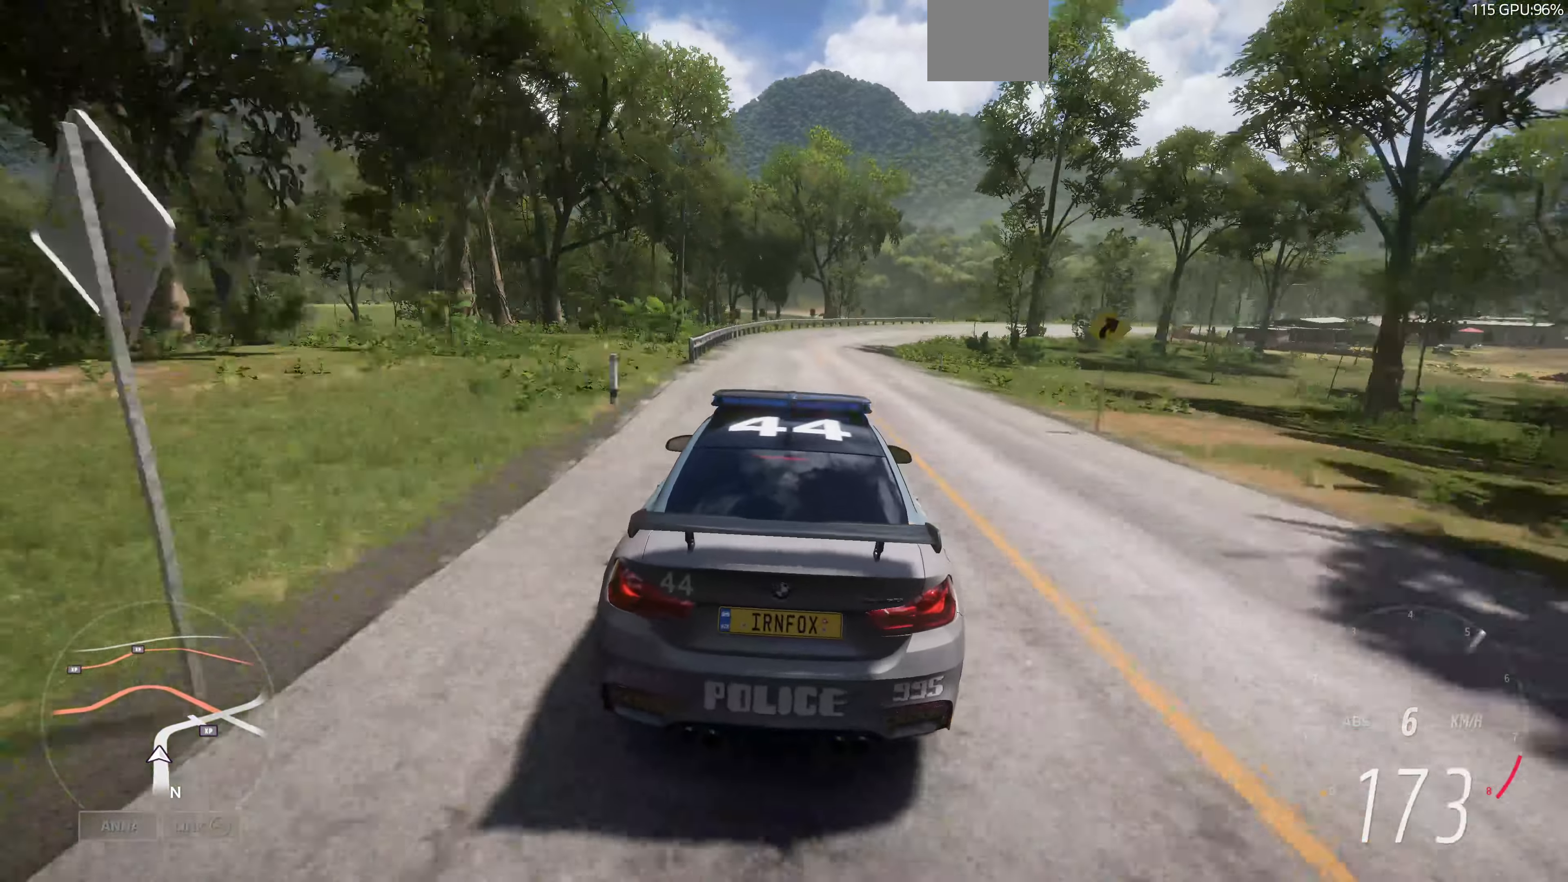
Gameplay with a controller (PlayStation layout); each line is a JSON object with the inputs held at the frame after it. "events" lists button and stick changes between this image and that frame as [ms after this image, input, new state], when the widget could be followed in between.
{"buttons": [], "left_stick": "up-right", "right_stick": "center", "events": [[100, "left_stick", "up-right"], [300, "L2", "up"]]}
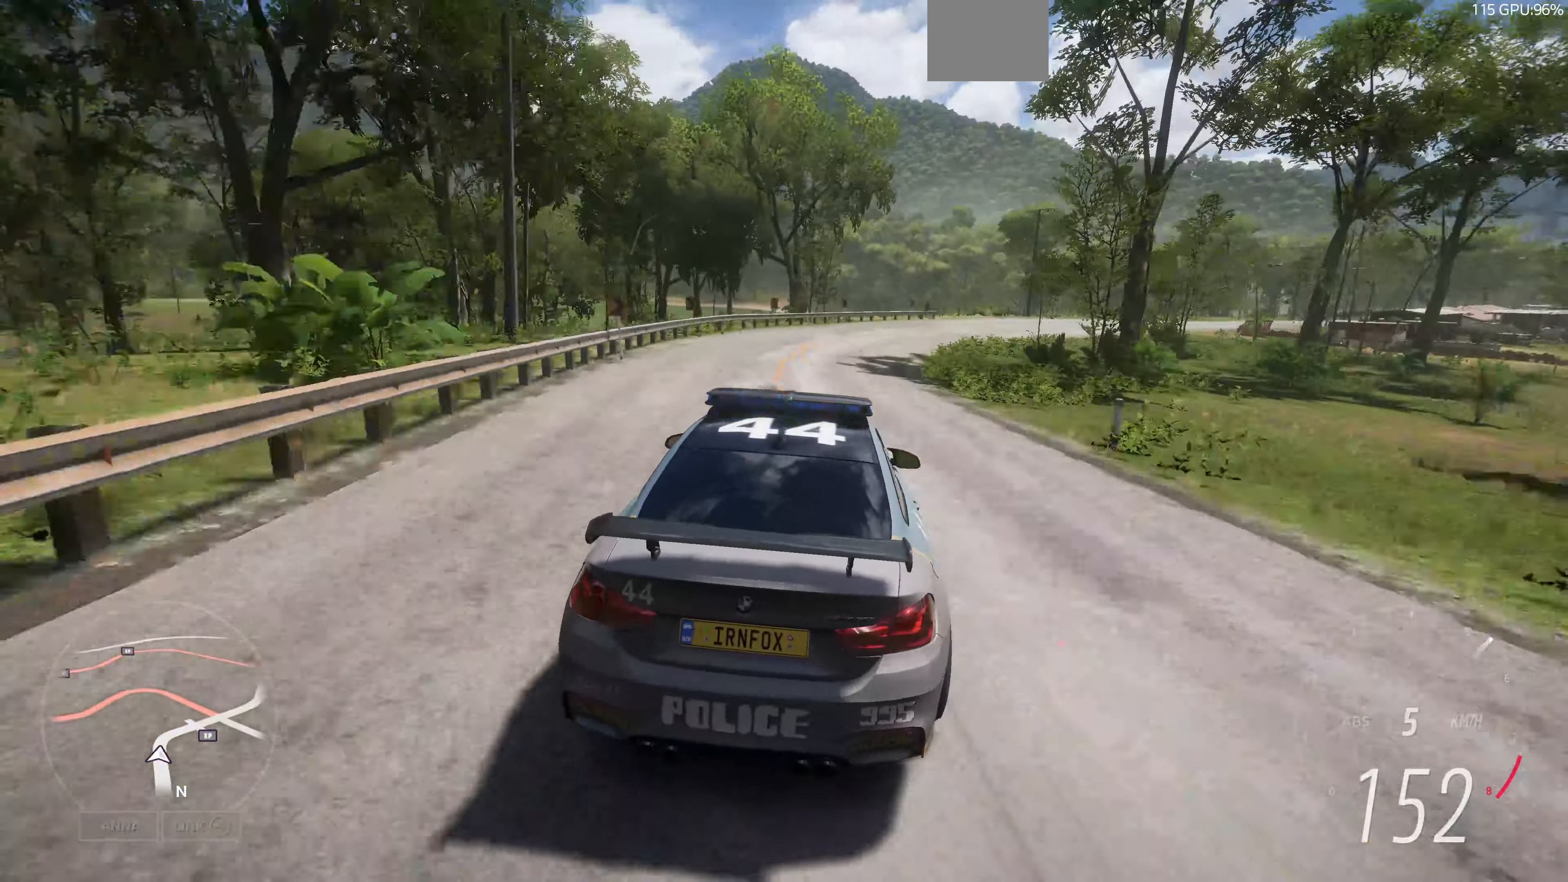
{"buttons": [], "left_stick": "up-right", "right_stick": "center", "events": []}
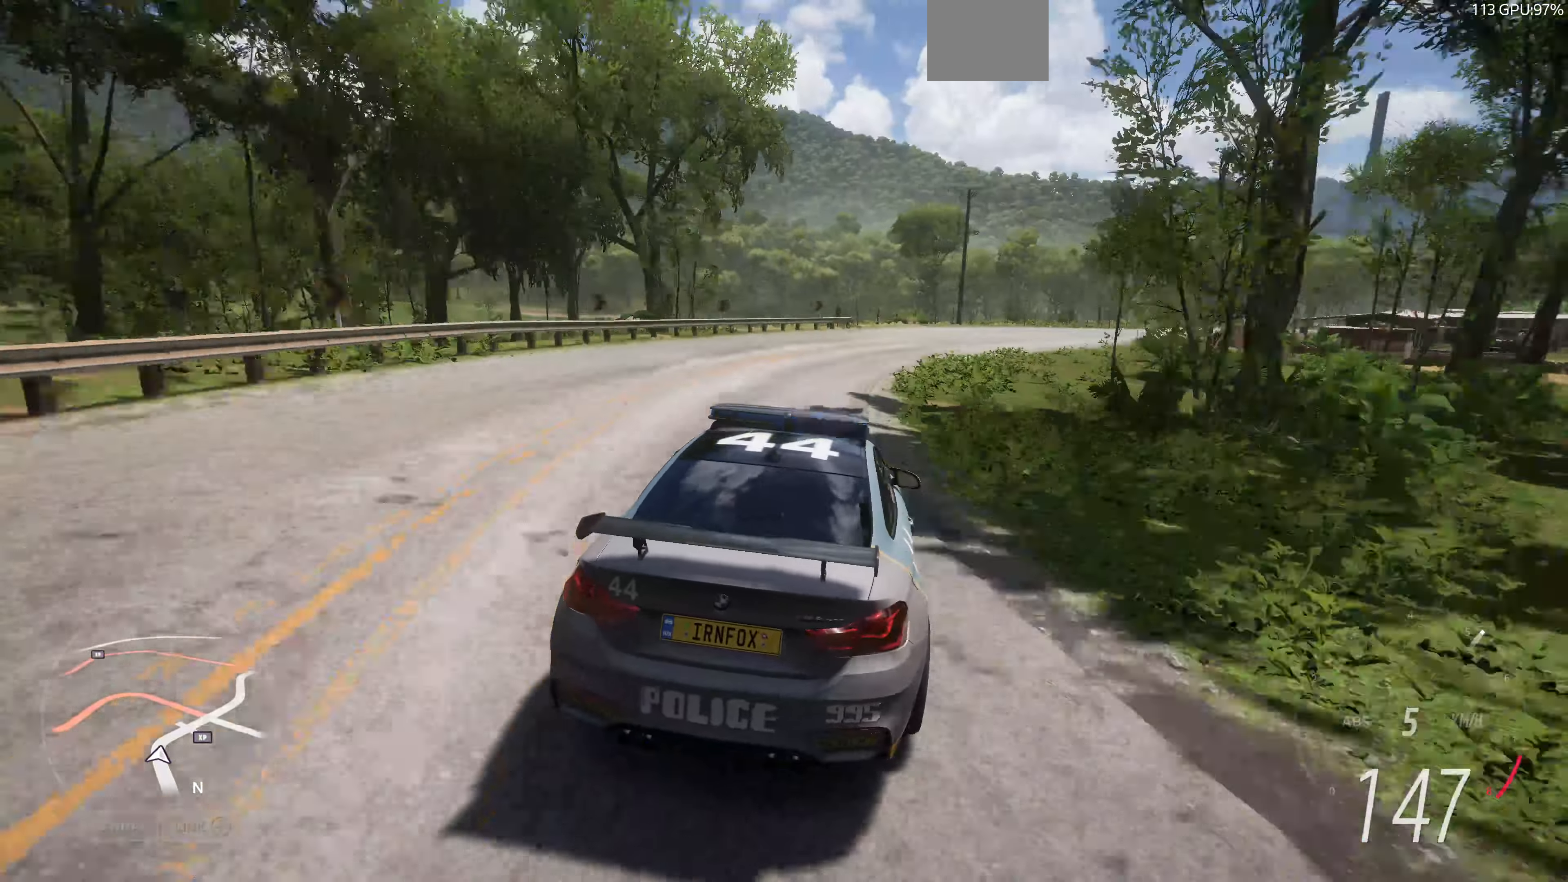
{"buttons": [], "left_stick": "up-right", "right_stick": "center", "events": []}
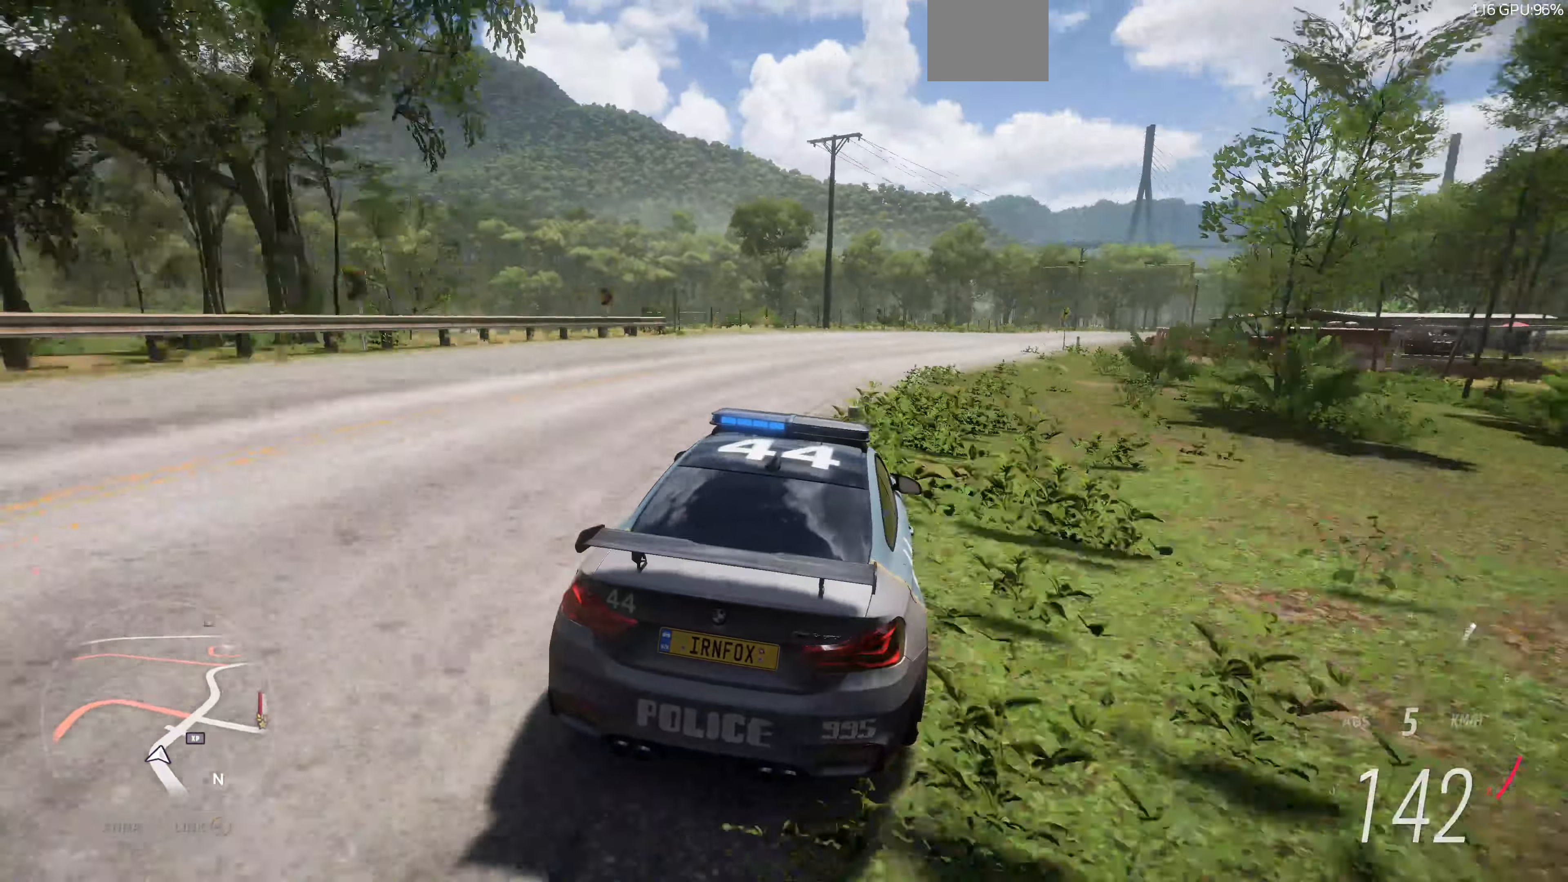
{"buttons": ["R2"], "left_stick": "up-right", "right_stick": "up", "events": [[234, "R2", "down"], [267, "right_stick", "up"]]}
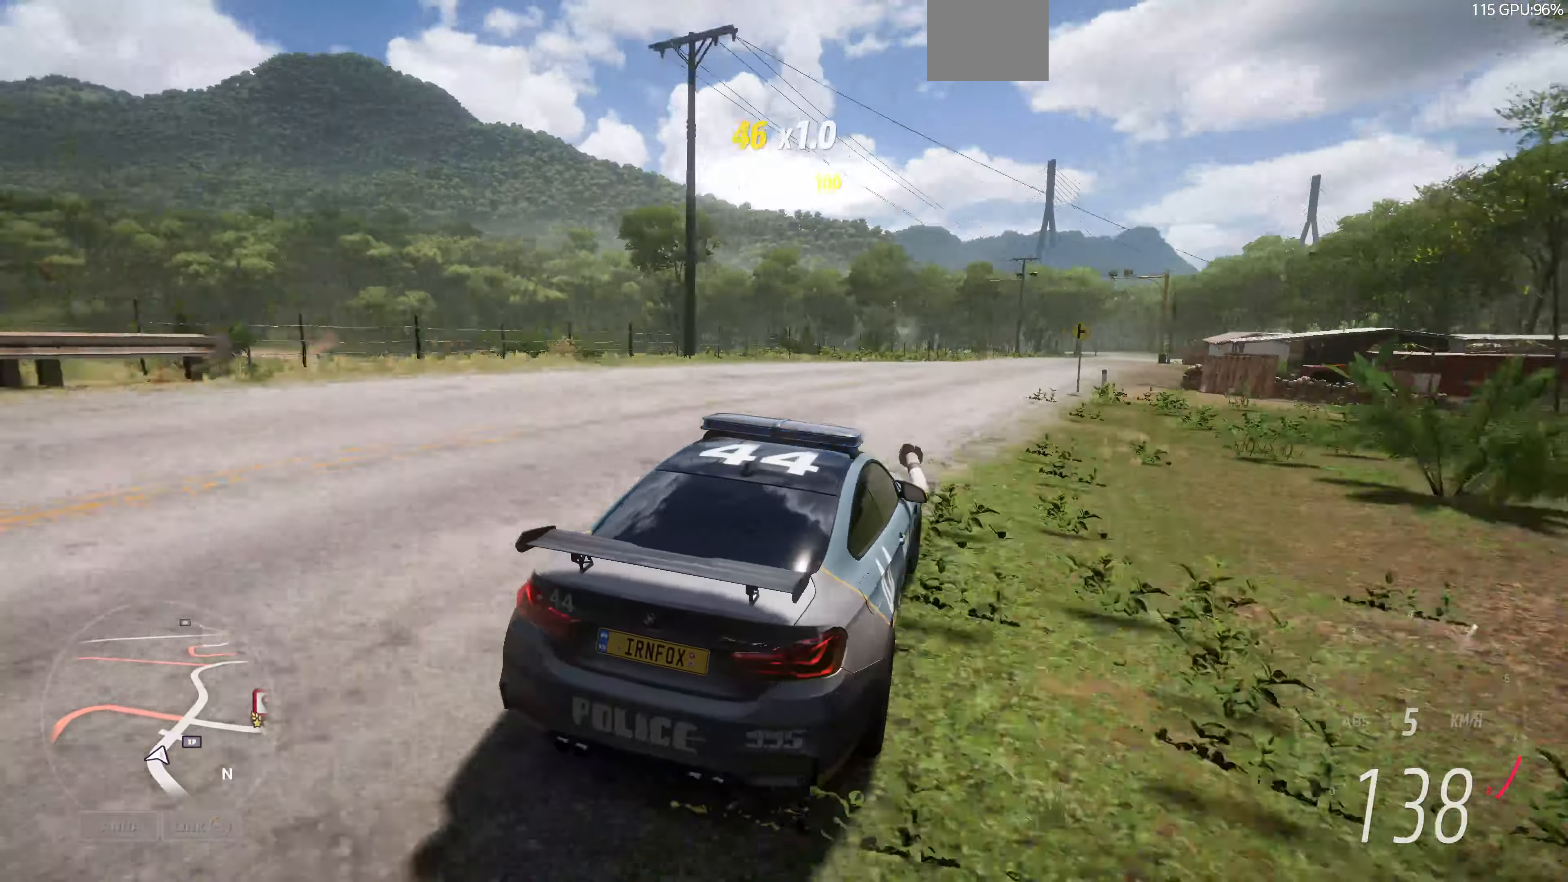
{"buttons": ["R2"], "left_stick": "up-right", "right_stick": "center", "events": [[34, "right_stick", "center"]]}
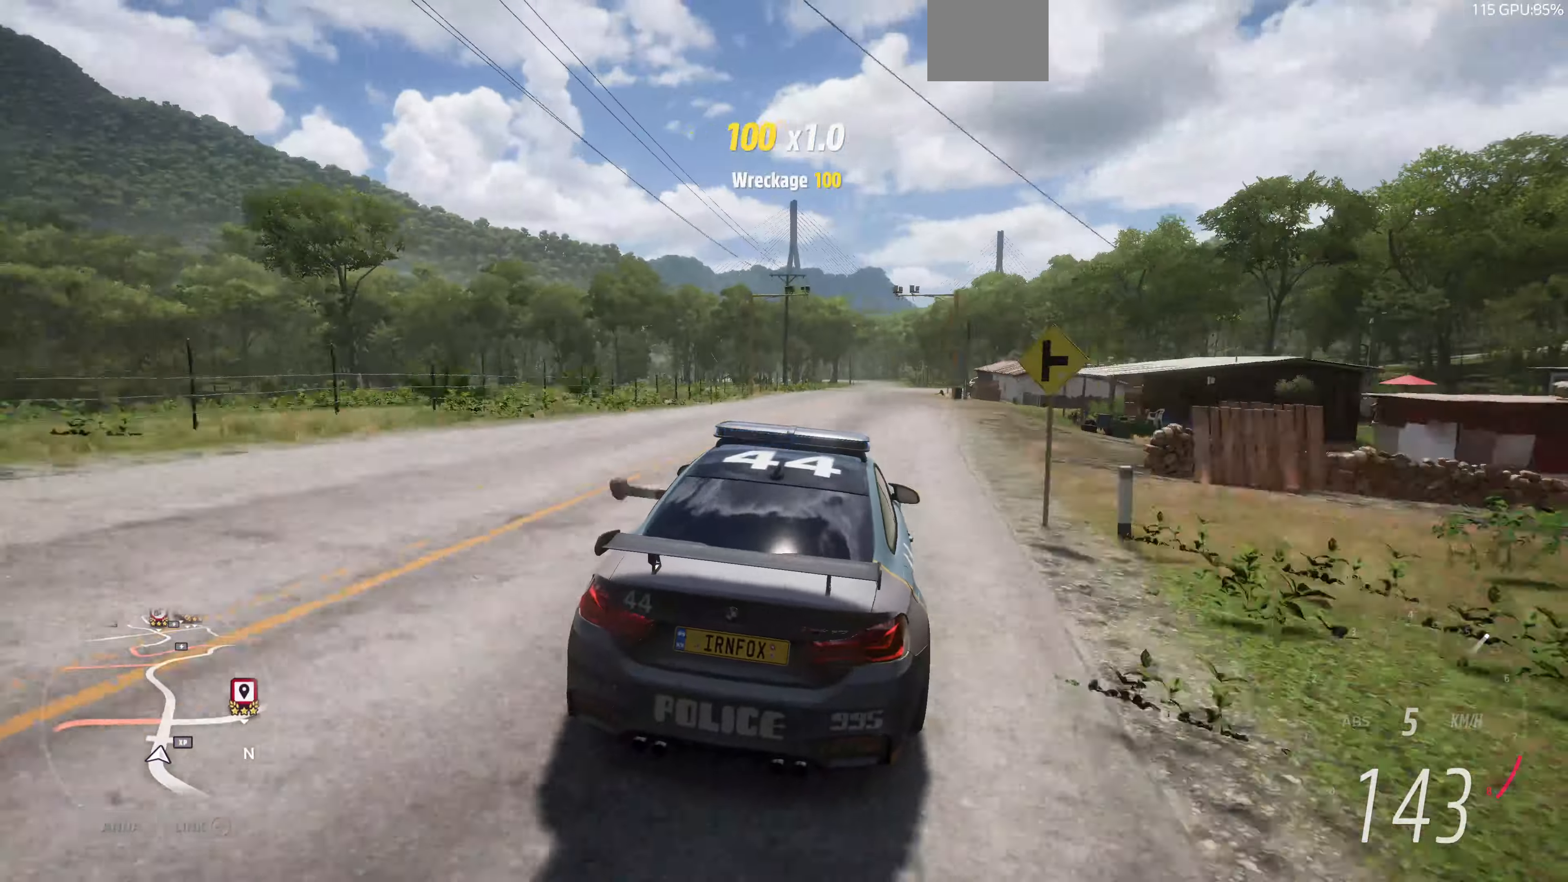
{"buttons": ["R2"], "left_stick": "up", "right_stick": "center", "events": [[100, "left_stick", "up"]]}
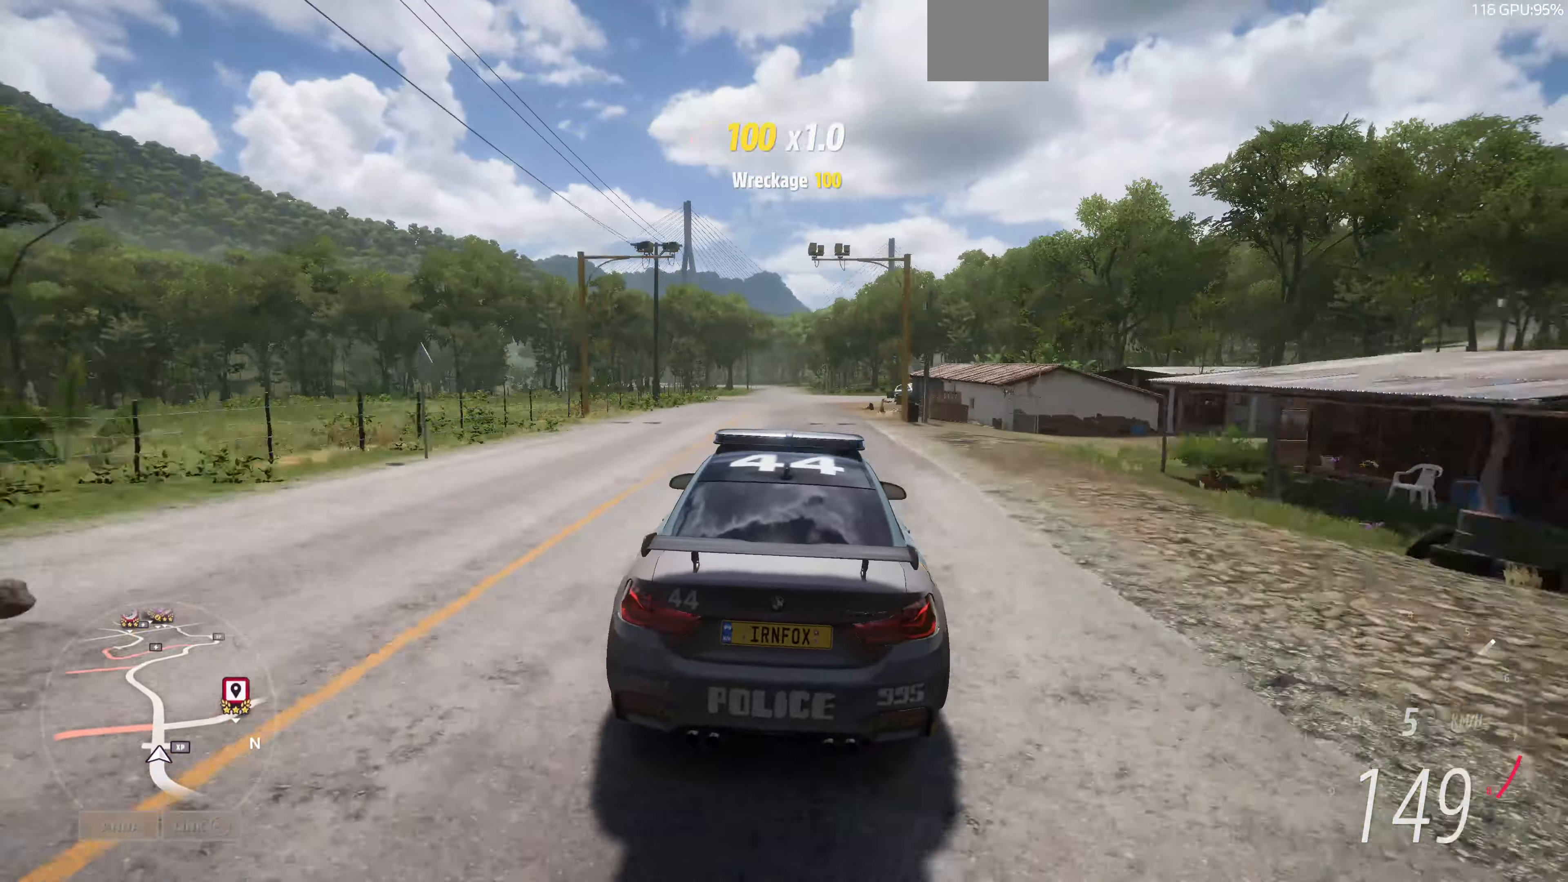
{"buttons": ["R2"], "left_stick": "up", "right_stick": "center", "events": []}
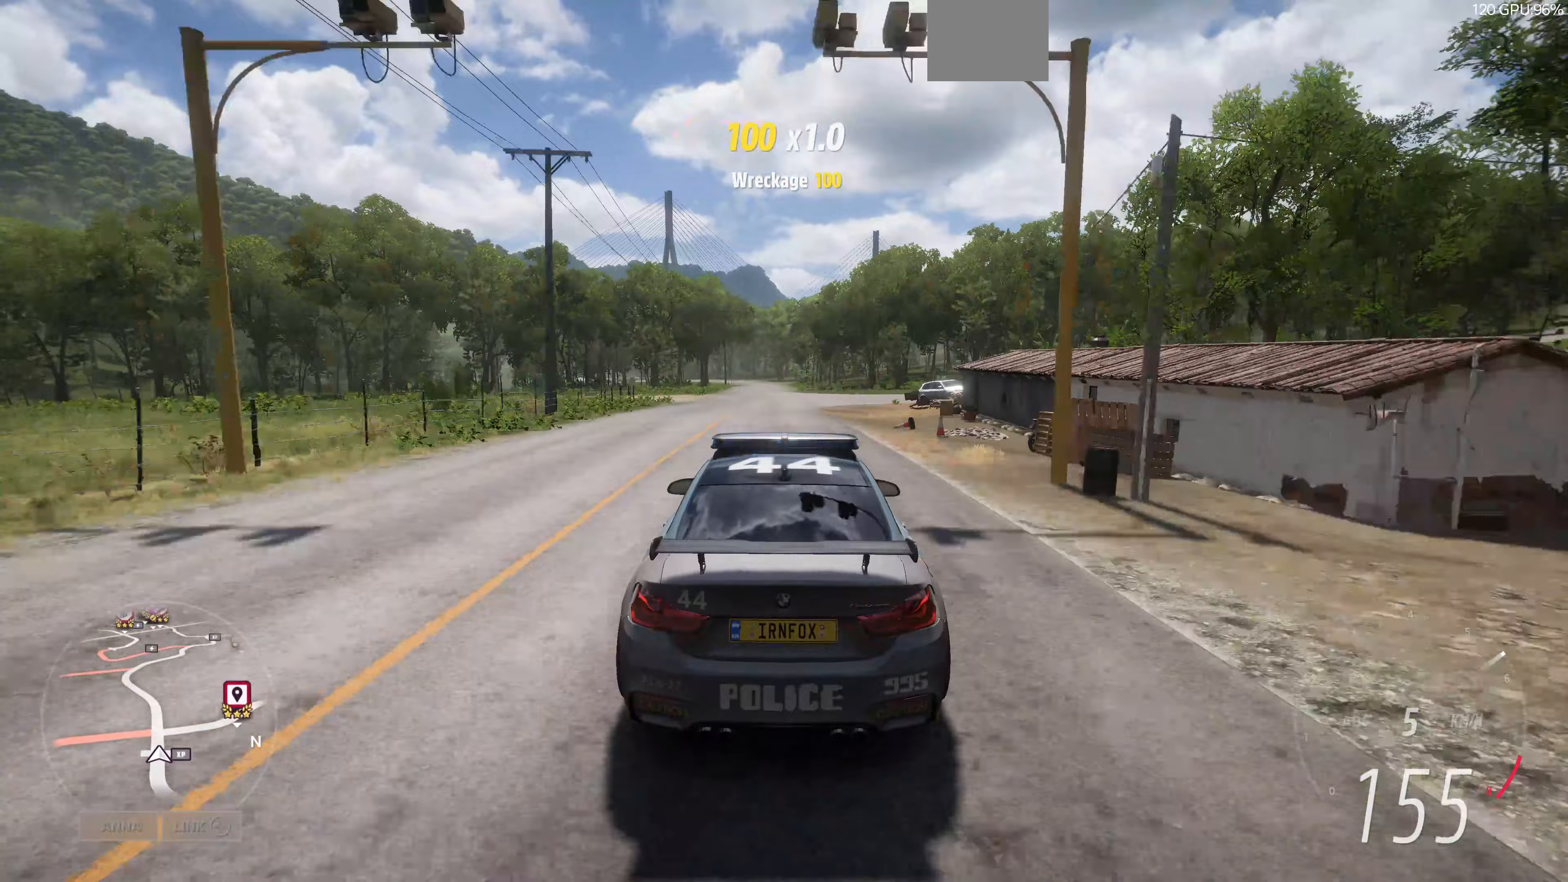
{"buttons": ["R2"], "left_stick": "up-left", "right_stick": "center", "events": [[333, "left_stick", "center"], [500, "left_stick", "up-left"]]}
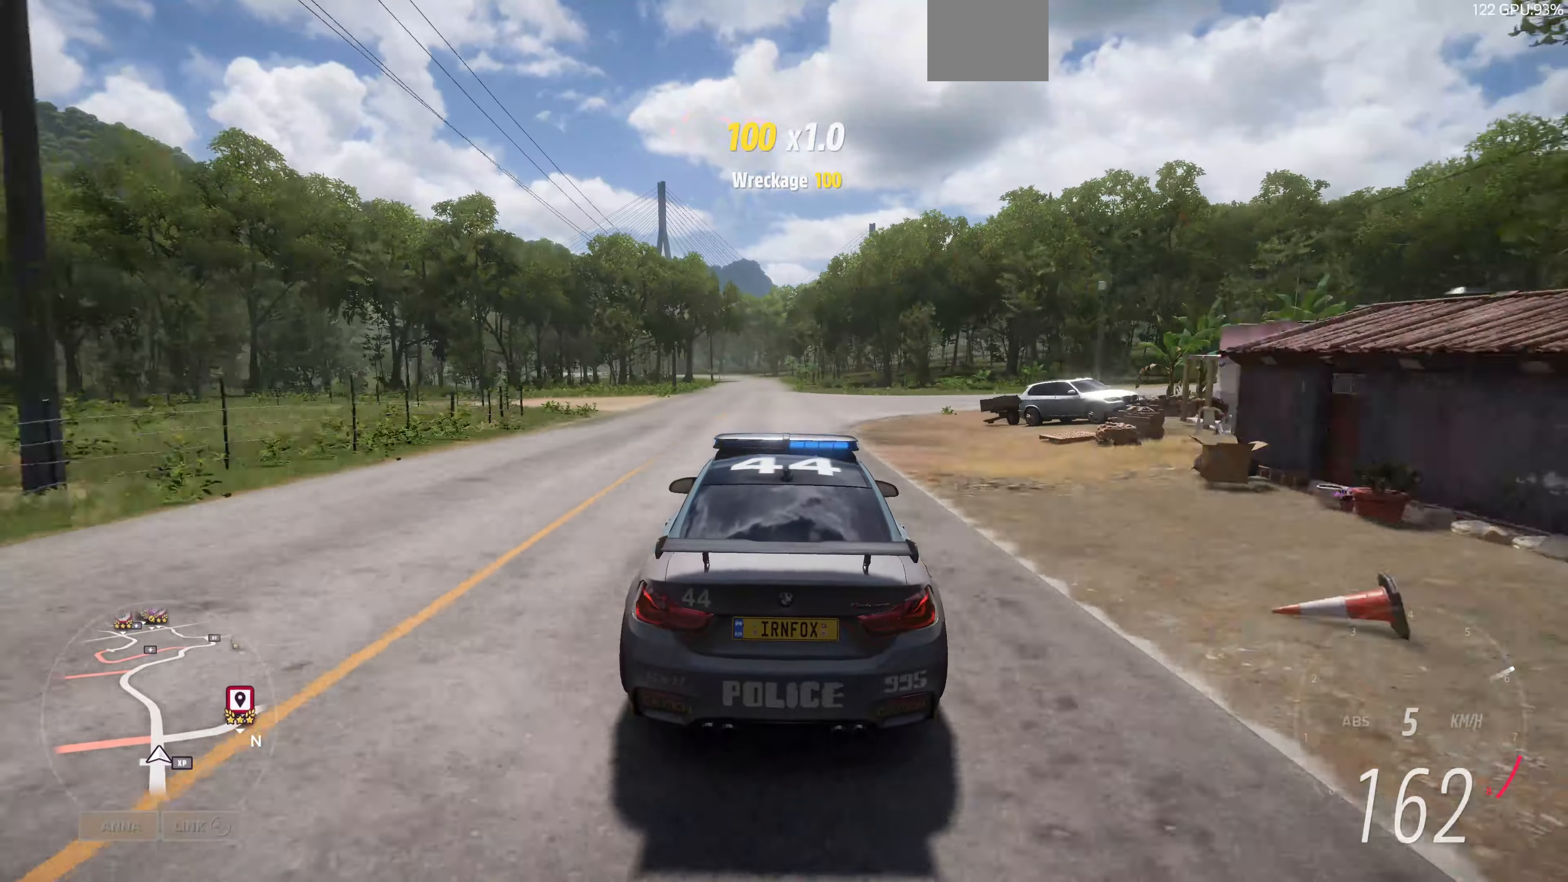
{"buttons": ["R2"], "left_stick": "up", "right_stick": "up", "events": [[67, "left_stick", "up"], [367, "right_stick", "up"]]}
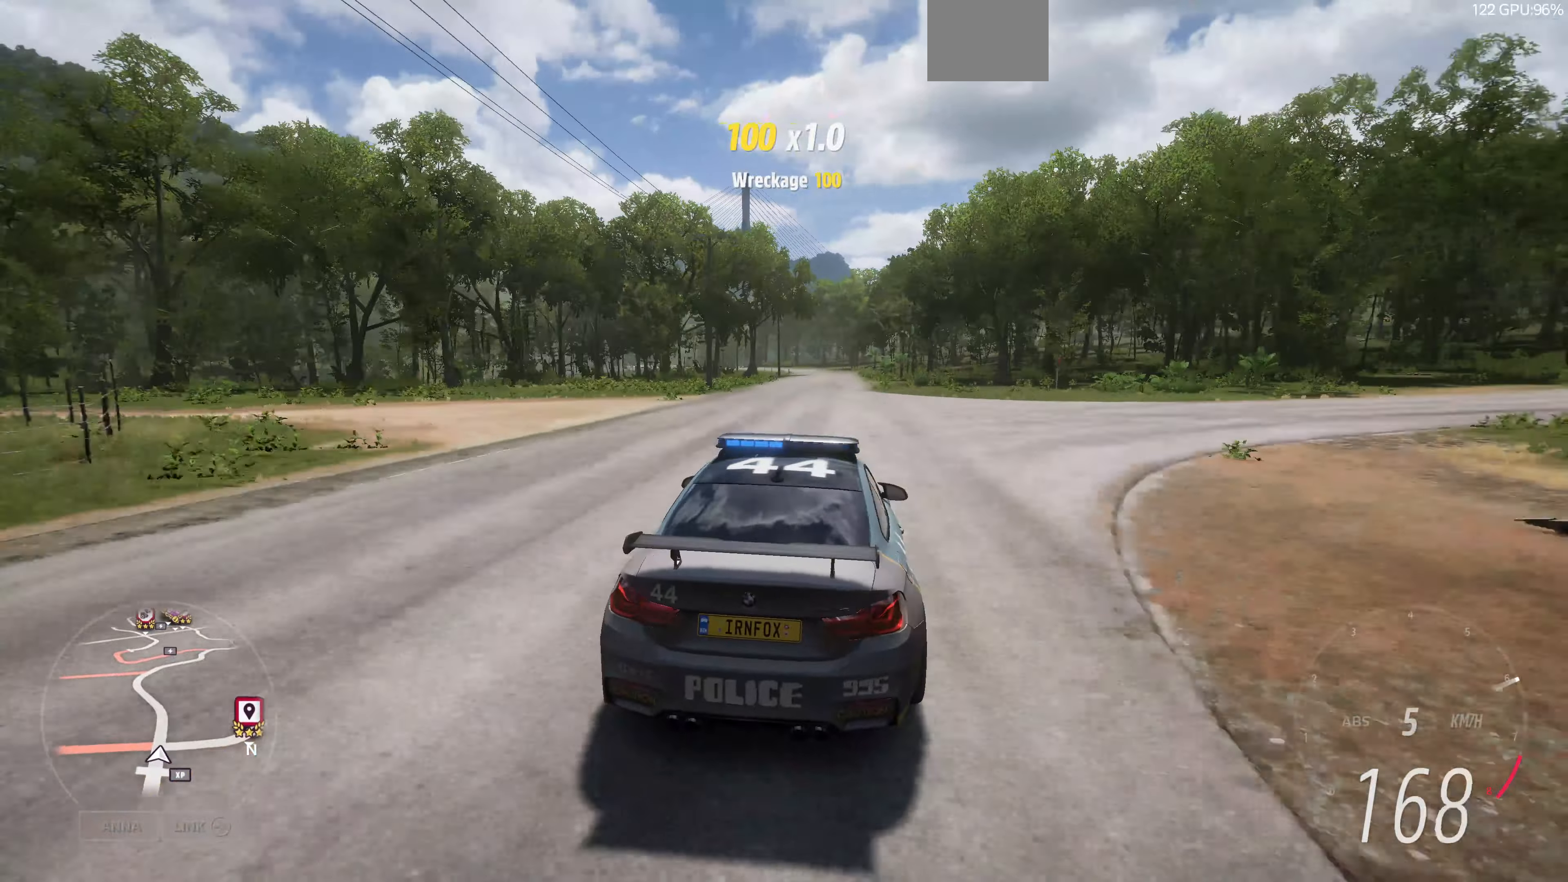
{"buttons": ["R2"], "left_stick": "up", "right_stick": "up", "events": []}
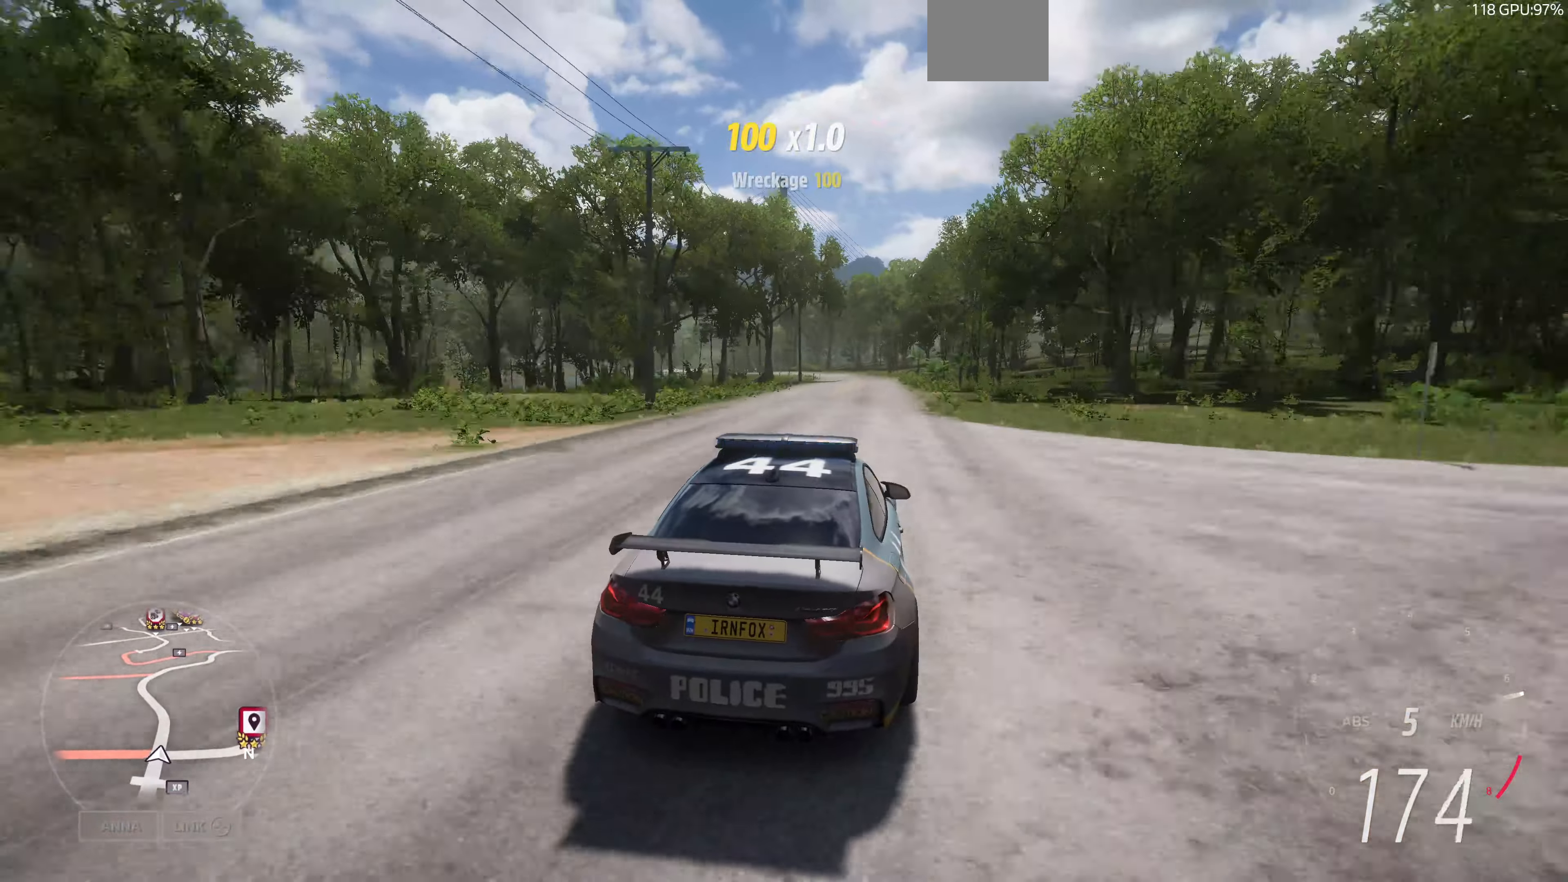
{"buttons": ["R2"], "left_stick": "up", "right_stick": "up", "events": []}
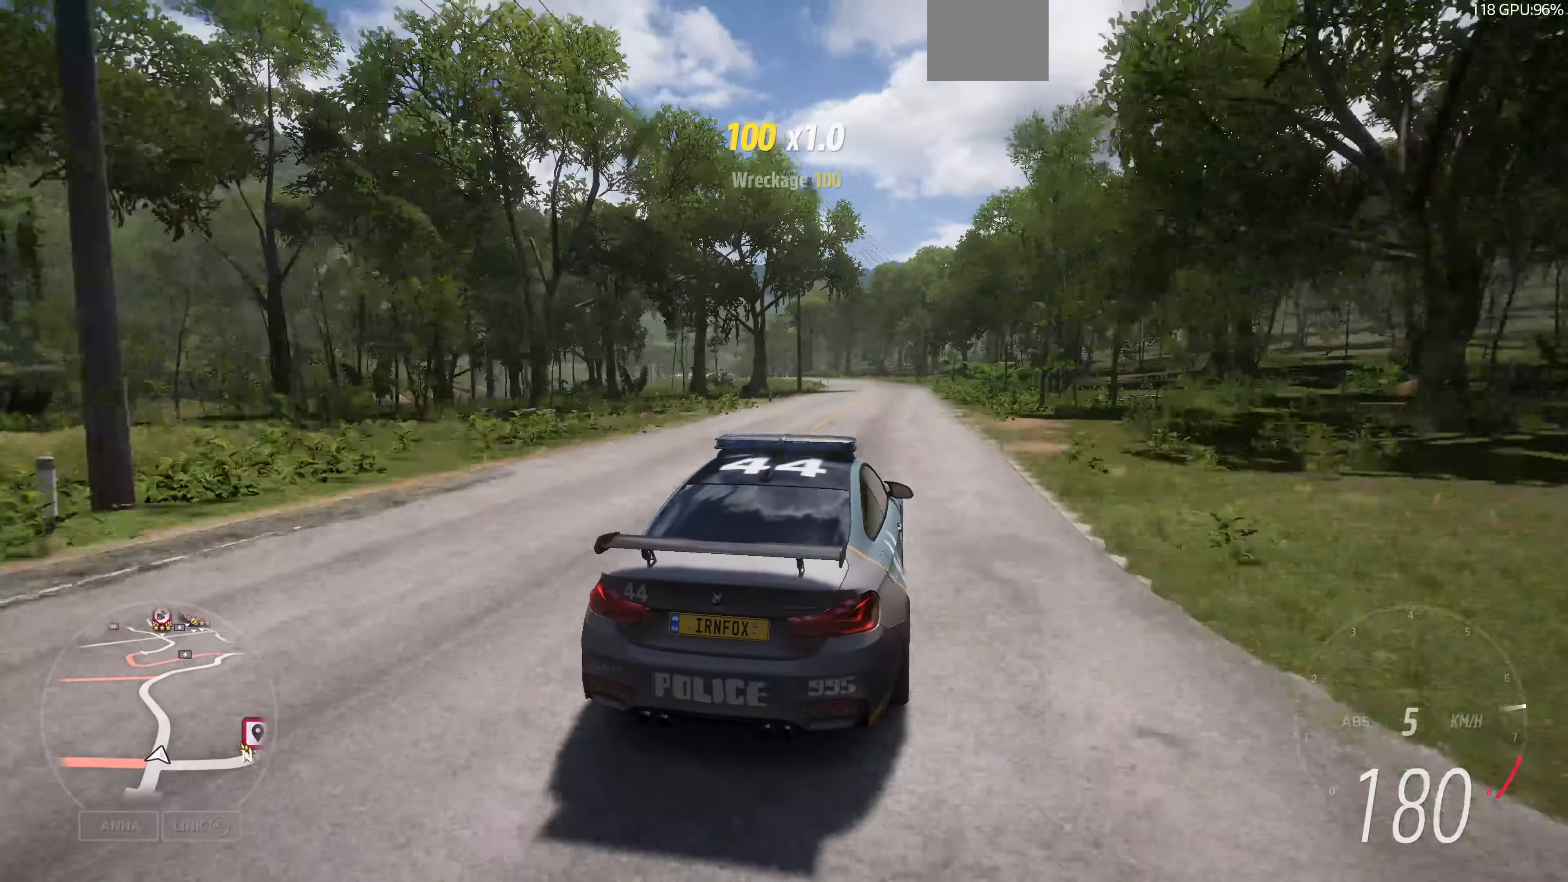
{"buttons": ["R2"], "left_stick": "up", "right_stick": "up", "events": []}
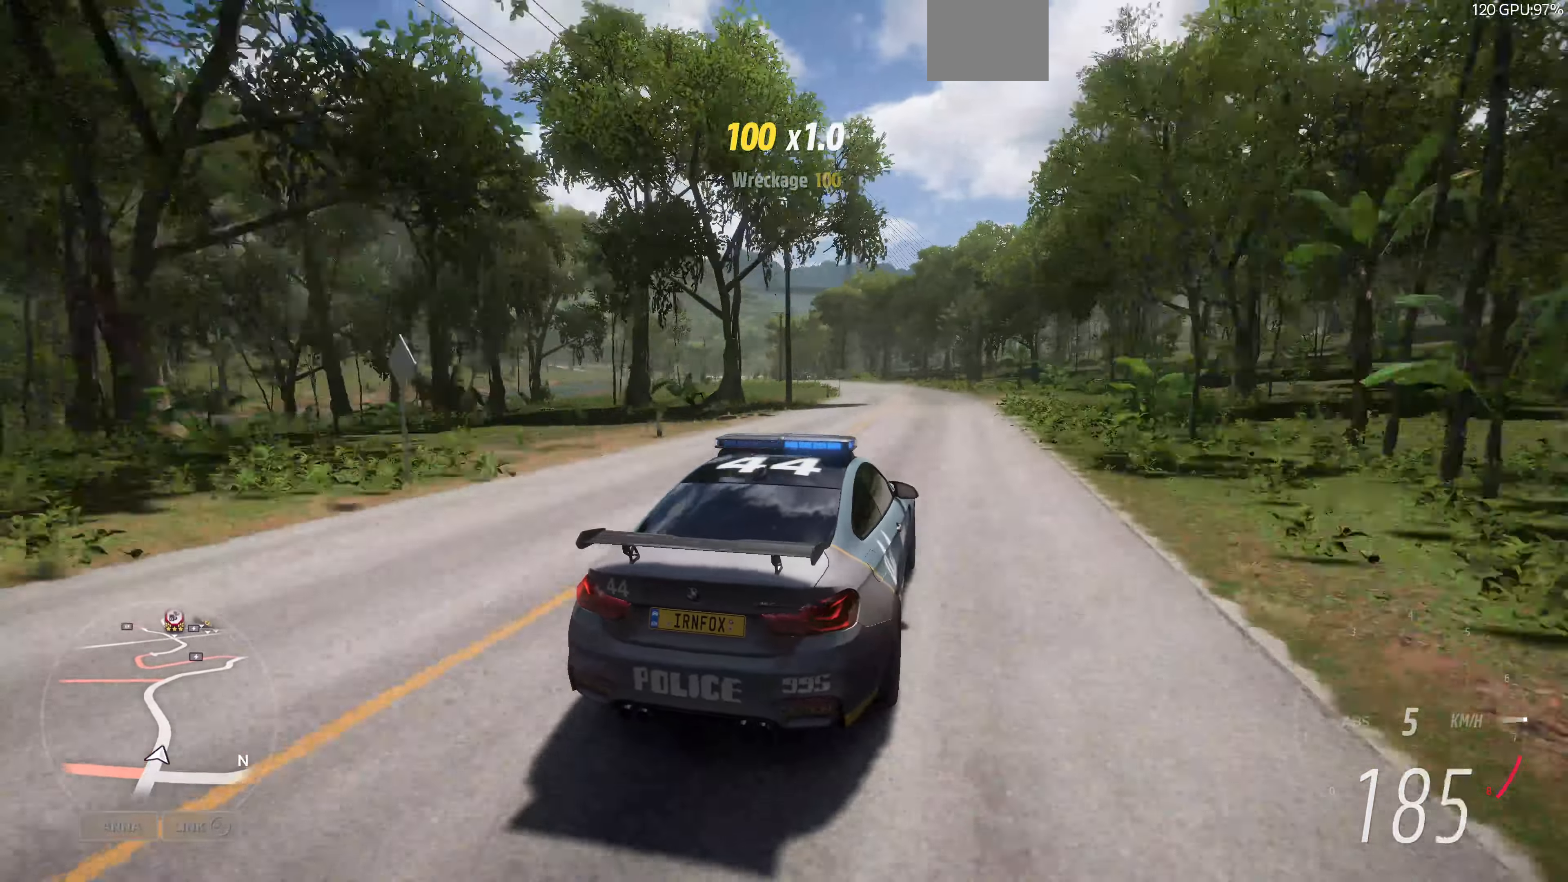
{"buttons": ["R2"], "left_stick": "up", "right_stick": "up", "events": []}
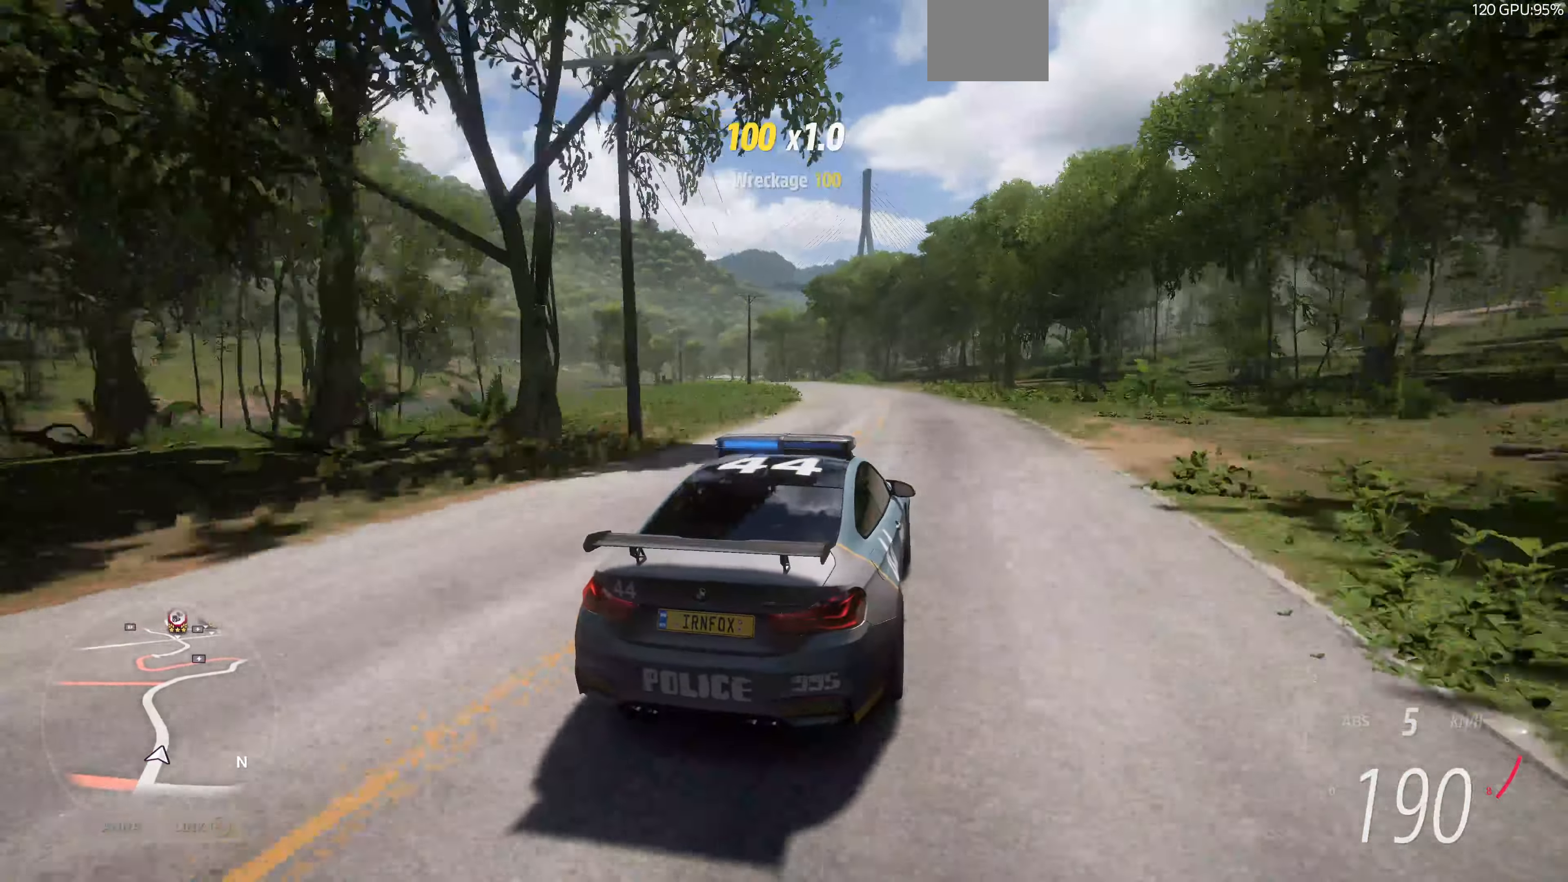
{"buttons": ["R2"], "left_stick": "up", "right_stick": "up", "events": []}
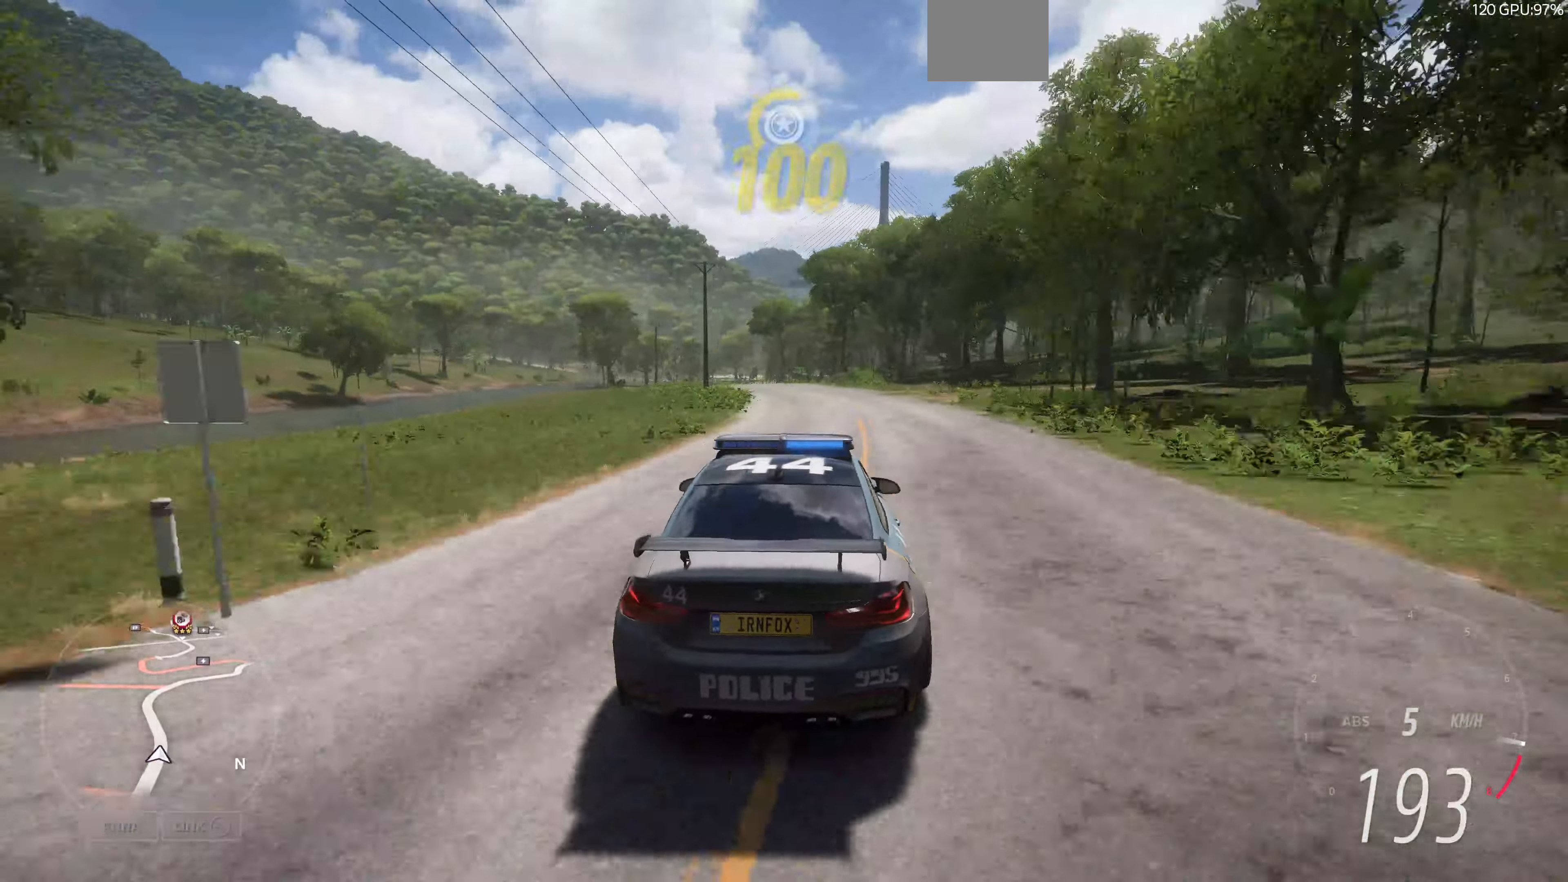
{"buttons": ["R2"], "left_stick": "up", "right_stick": "up", "events": []}
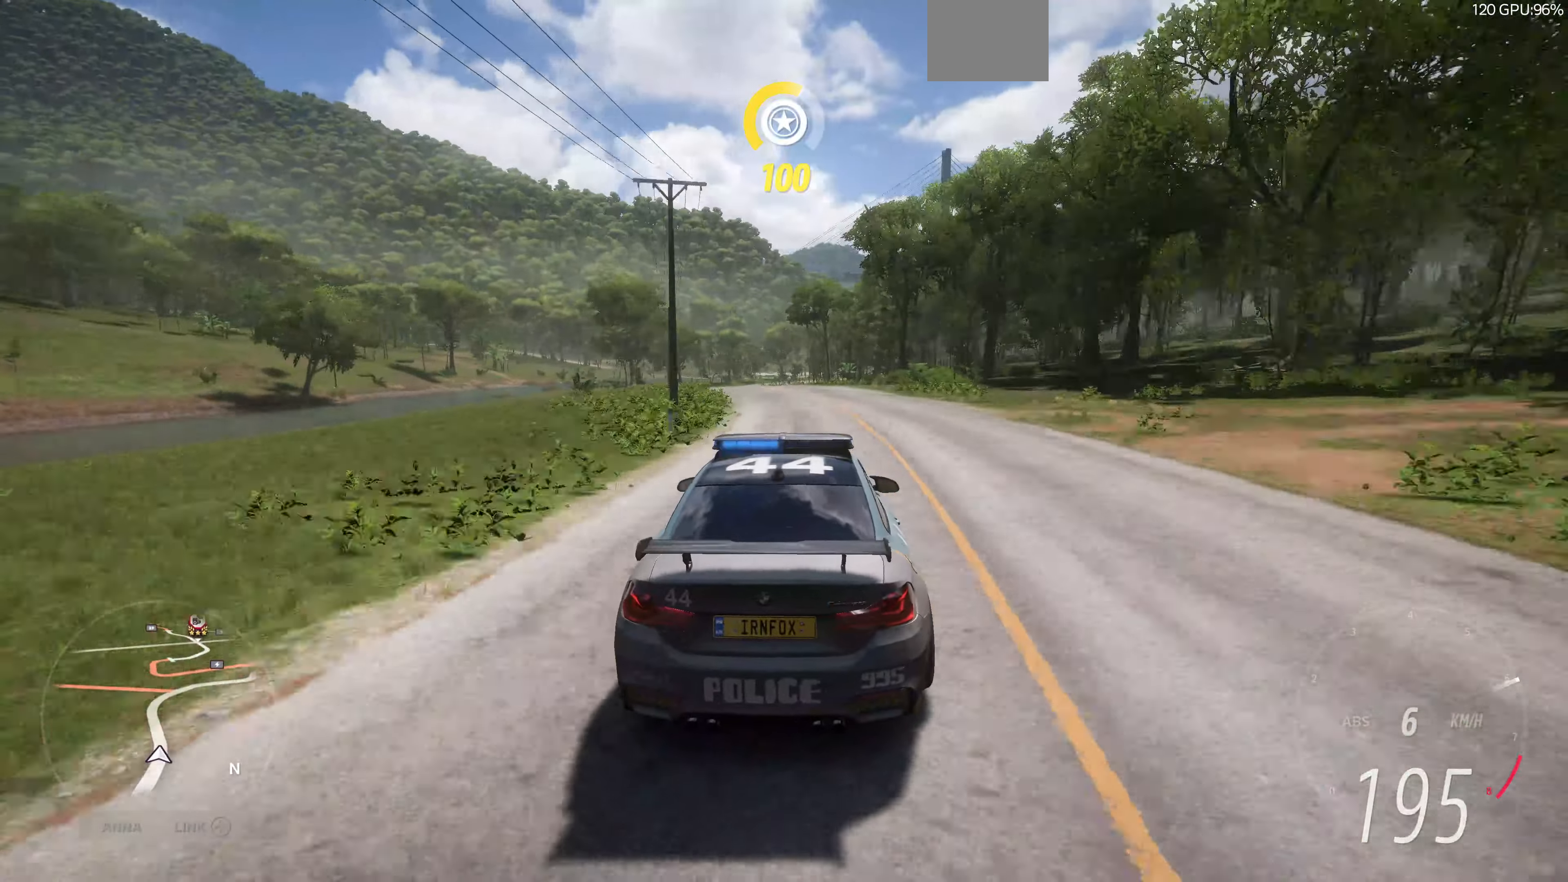
{"buttons": ["R2"], "left_stick": "up", "right_stick": "up", "events": []}
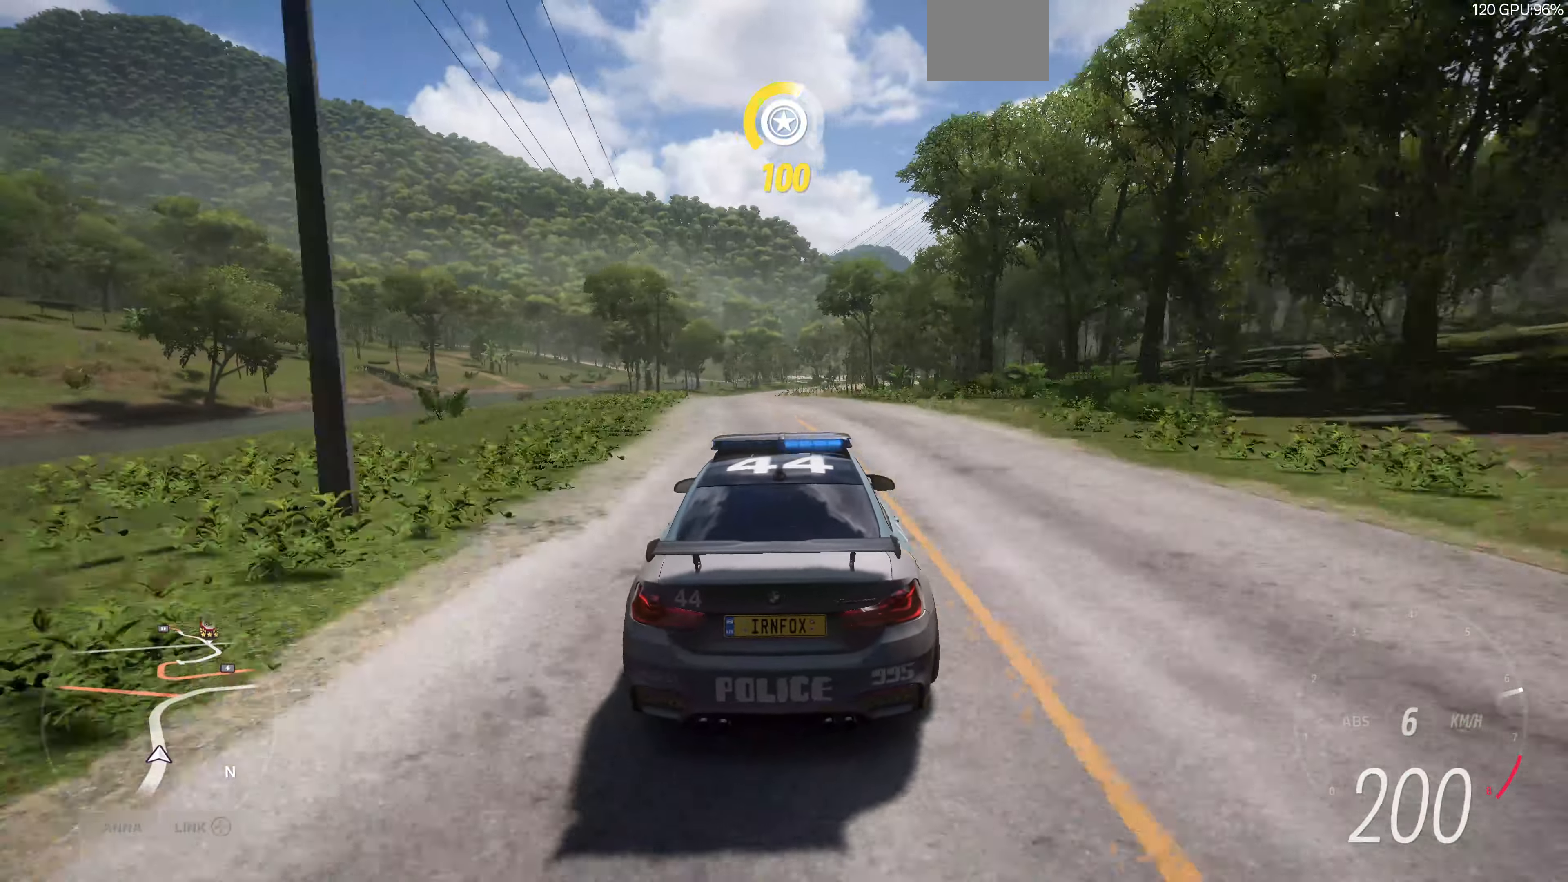
{"buttons": ["R2"], "left_stick": "up-right", "right_stick": "up", "events": [[400, "left_stick", "up-right"]]}
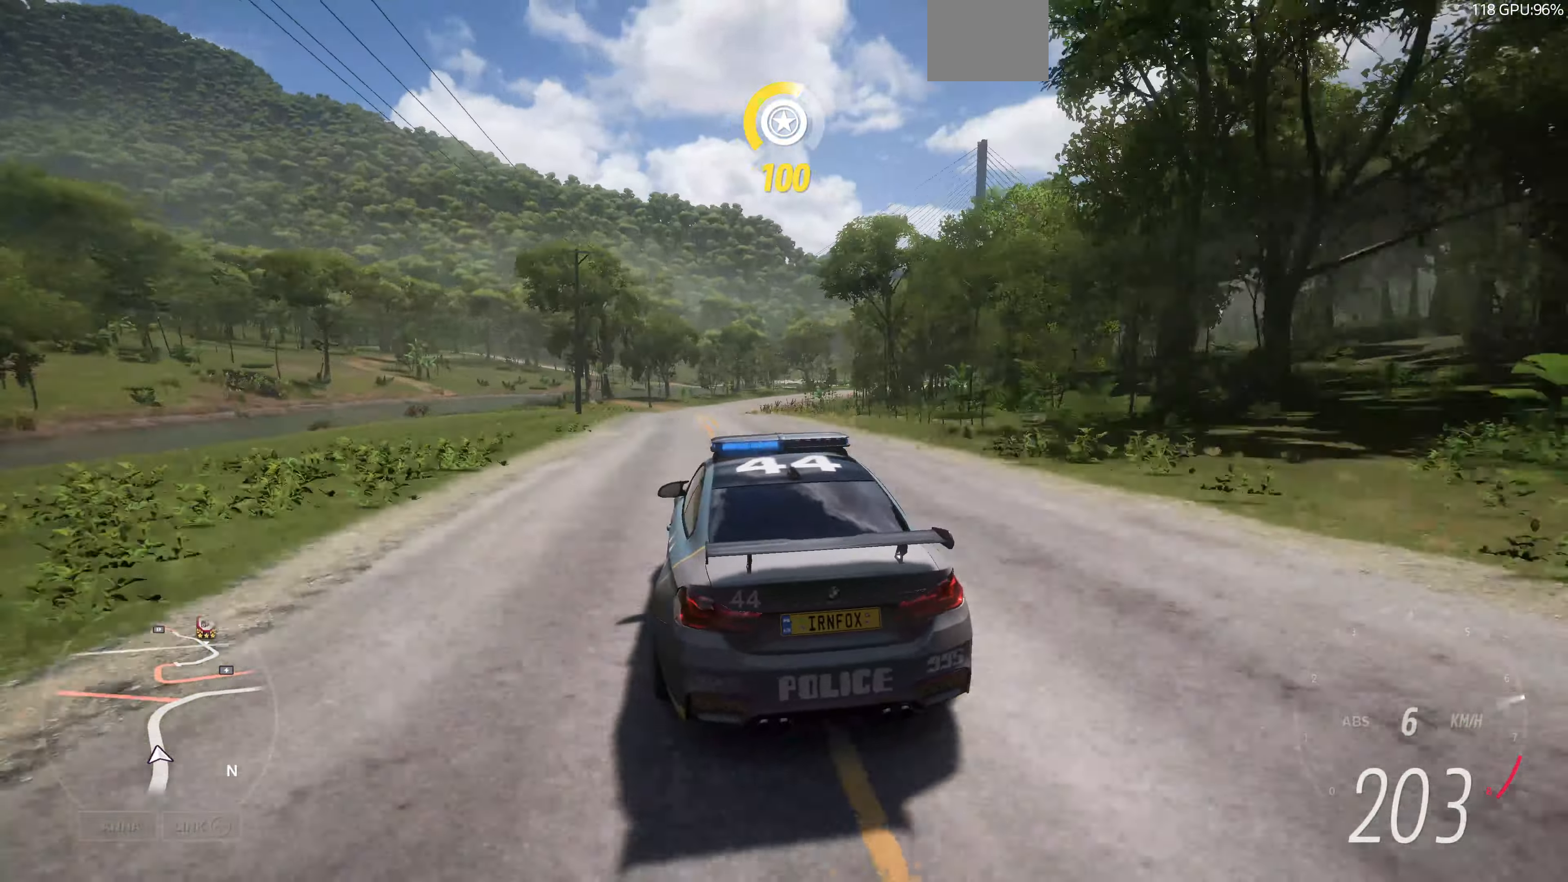
{"buttons": ["R2"], "left_stick": "up", "right_stick": "up", "events": [[67, "left_stick", "up"]]}
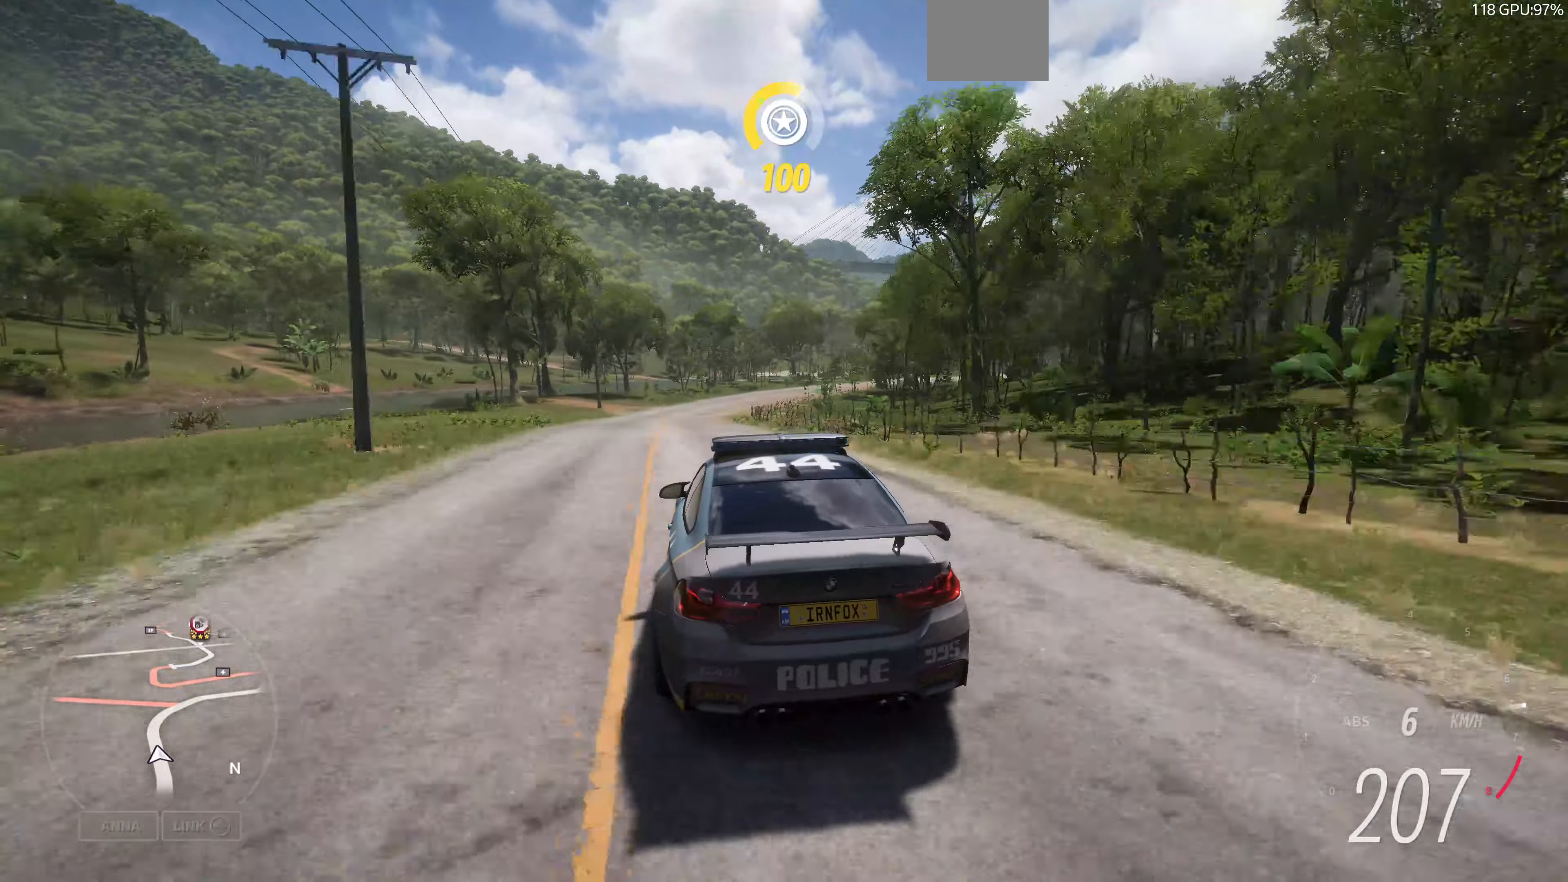
{"buttons": ["R2"], "left_stick": "up", "right_stick": "up", "events": []}
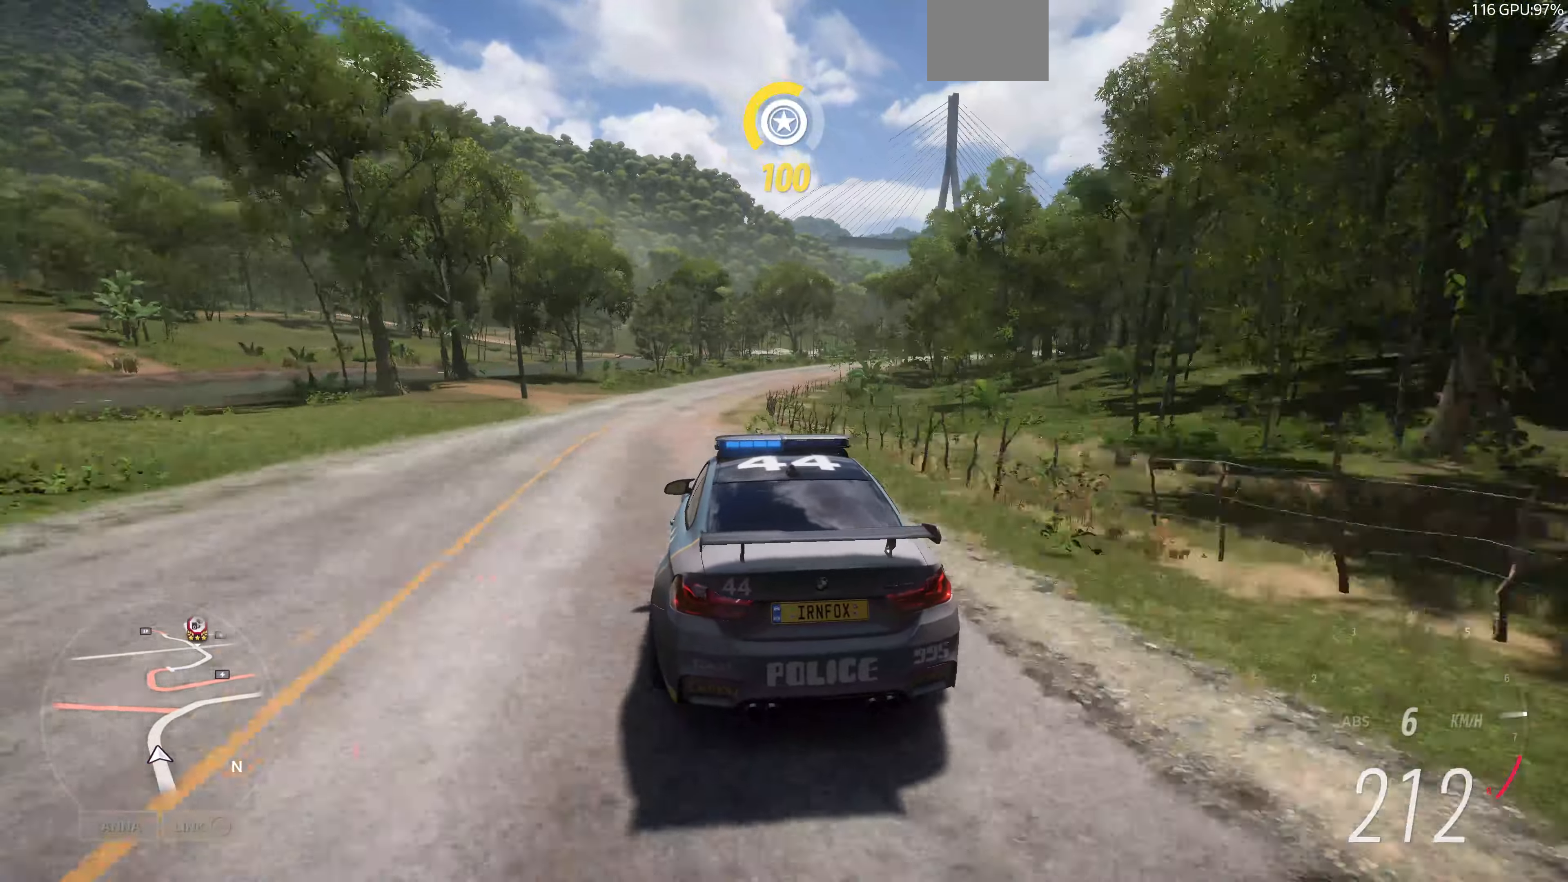
{"buttons": ["R2"], "left_stick": "up", "right_stick": "up", "events": []}
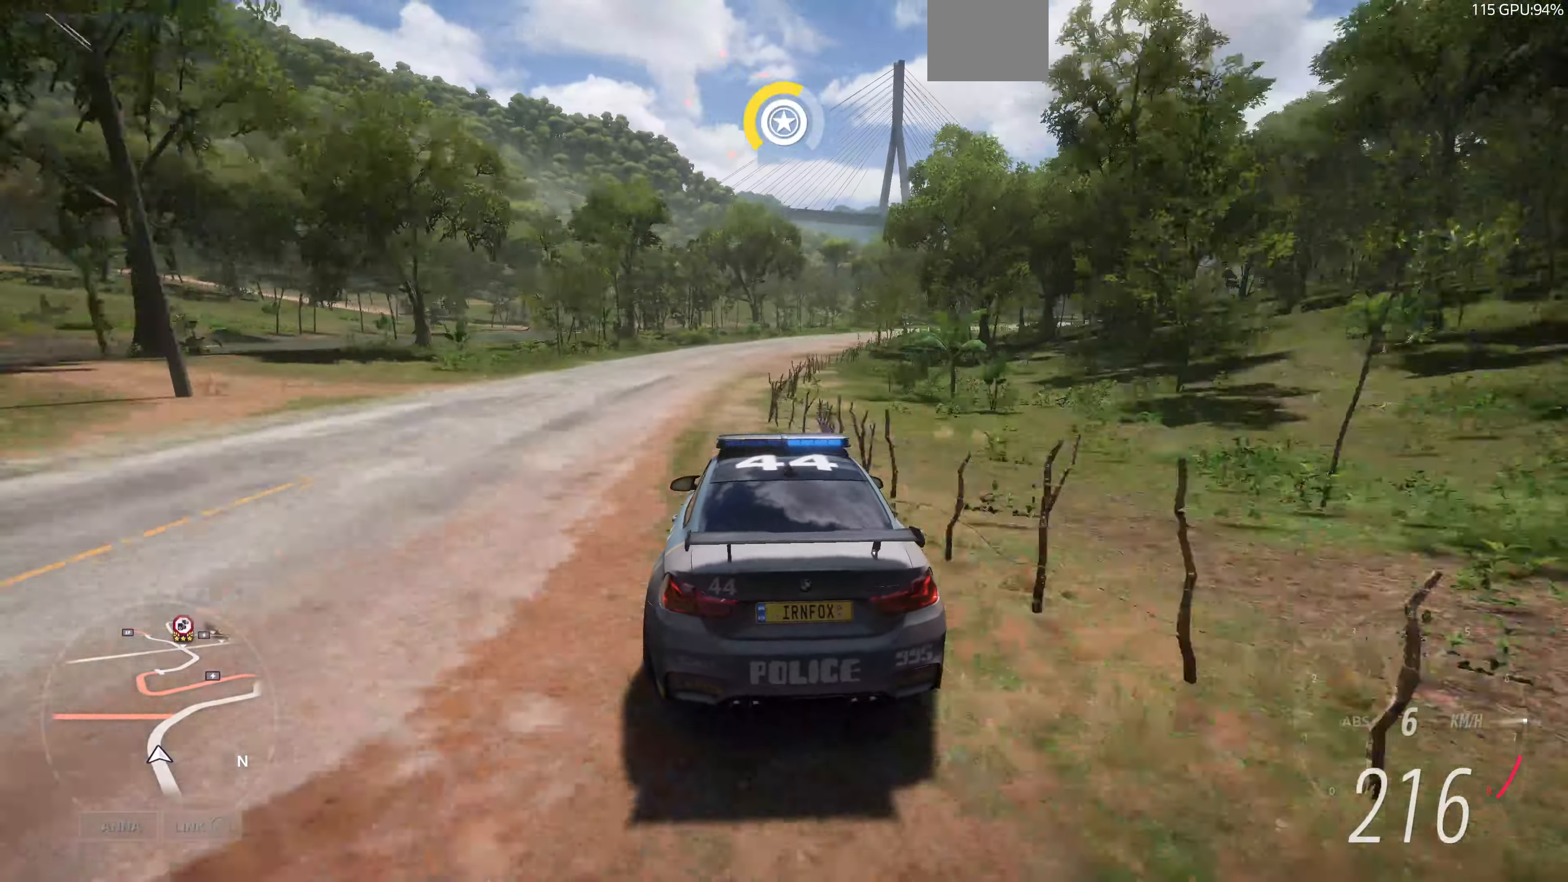
{"buttons": ["R2"], "left_stick": "up", "right_stick": "up", "events": []}
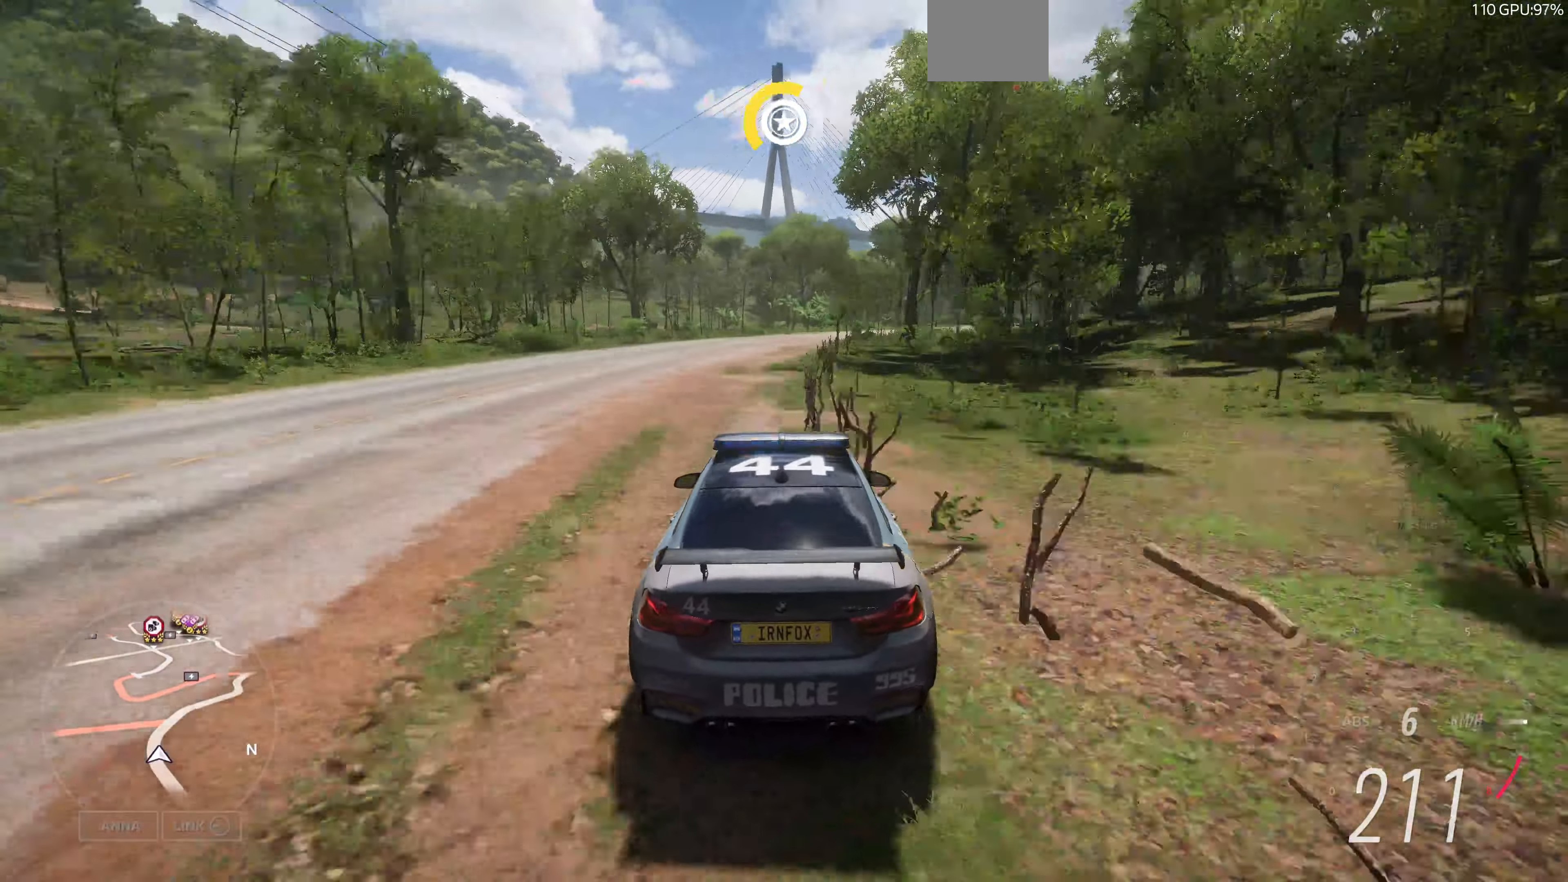
{"buttons": ["R2"], "left_stick": "up", "right_stick": "up", "events": []}
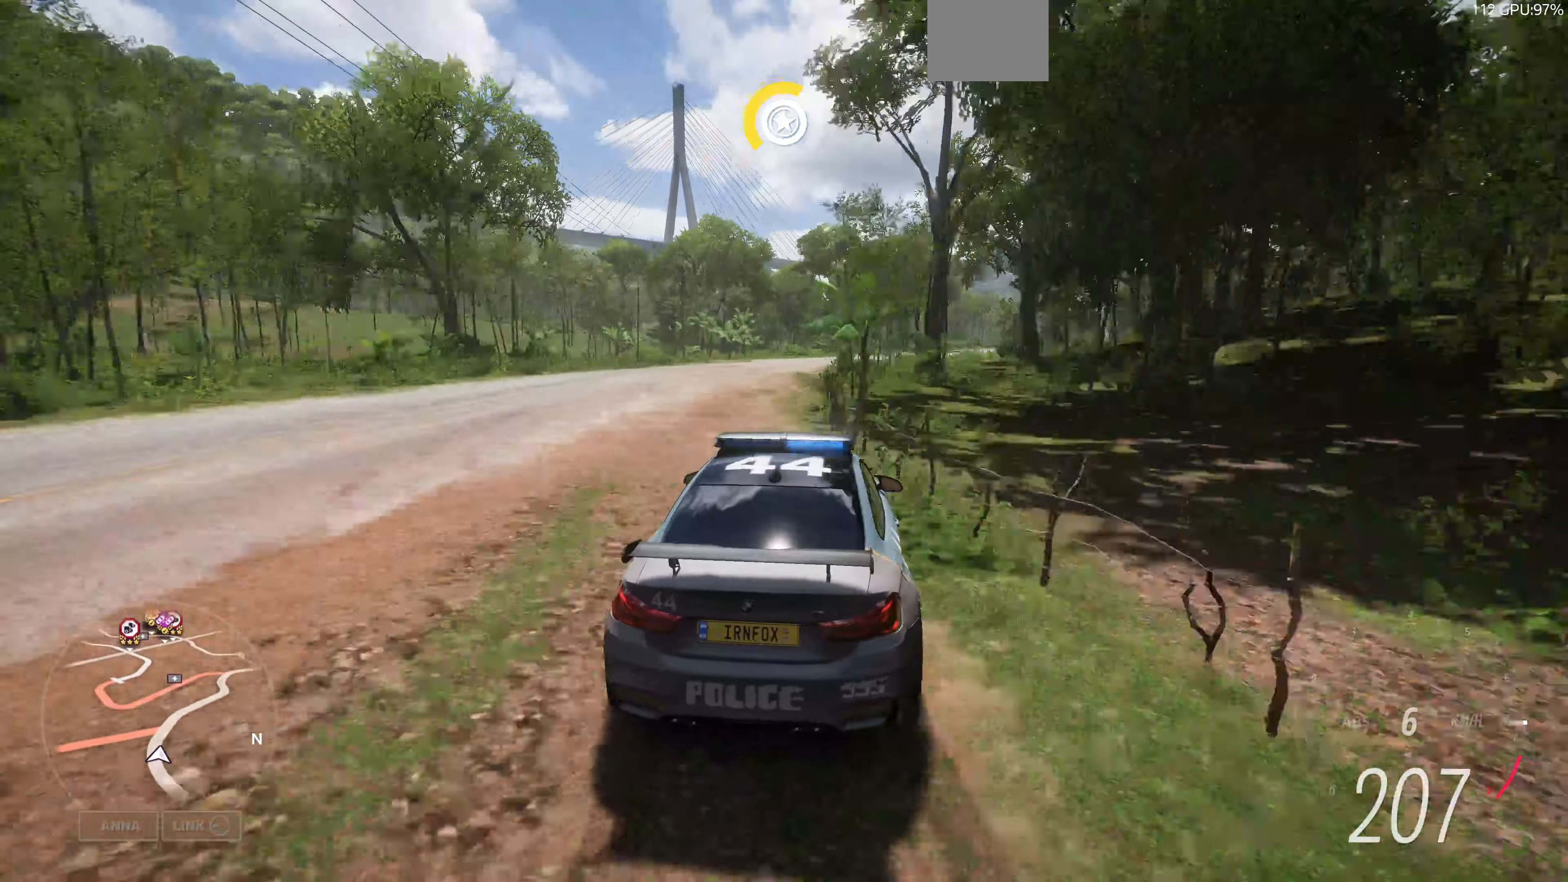
{"buttons": ["R2"], "left_stick": "up-right", "right_stick": "up", "events": [[66, "left_stick", "up-right"]]}
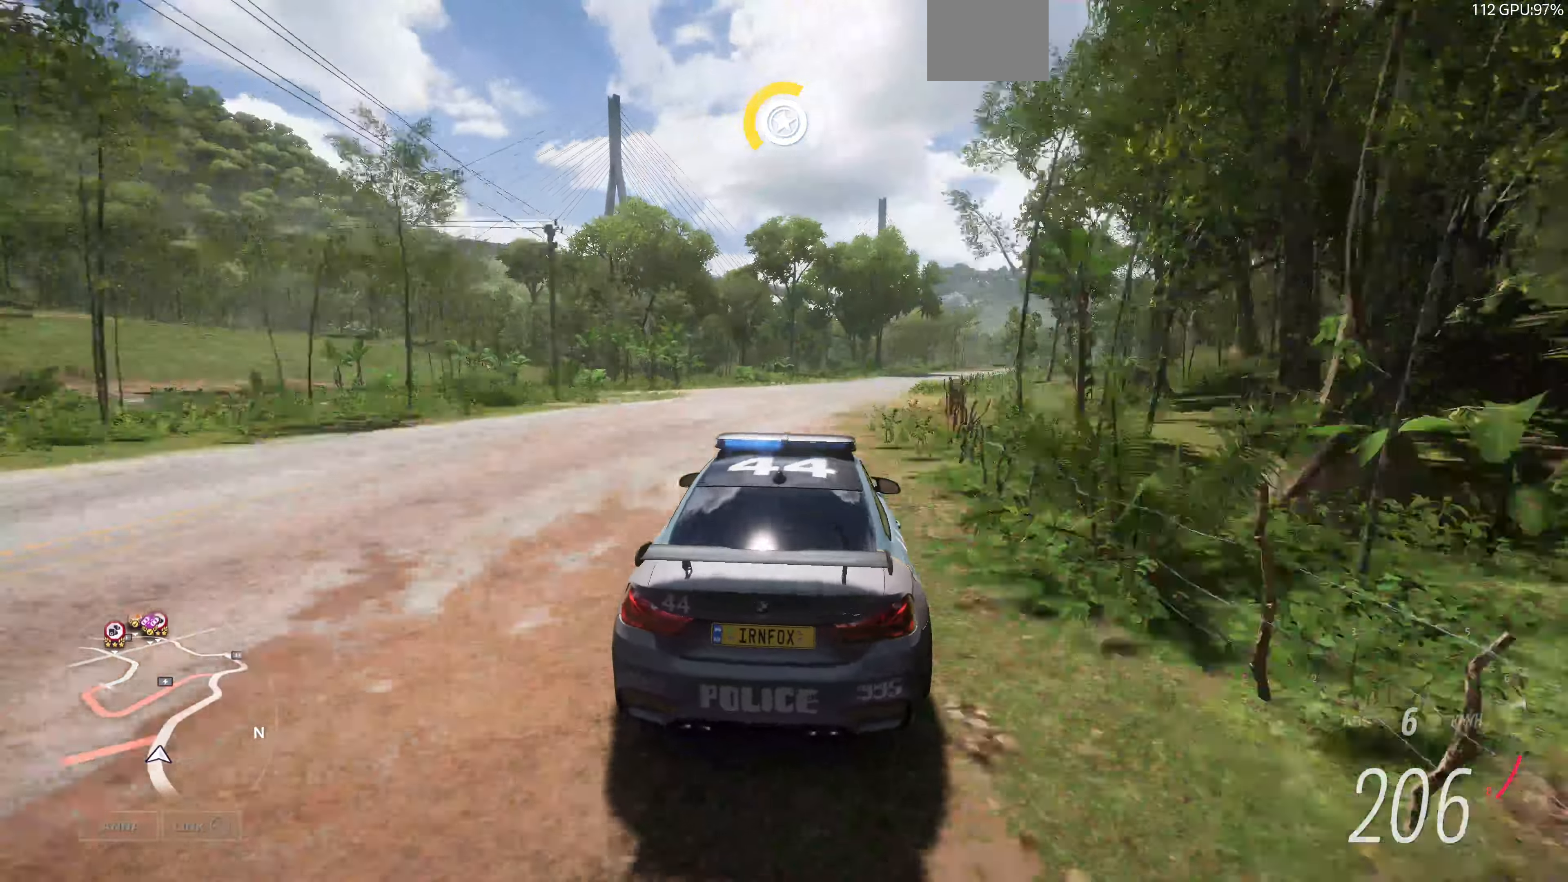
{"buttons": ["R2"], "left_stick": "up-right", "right_stick": "up", "events": []}
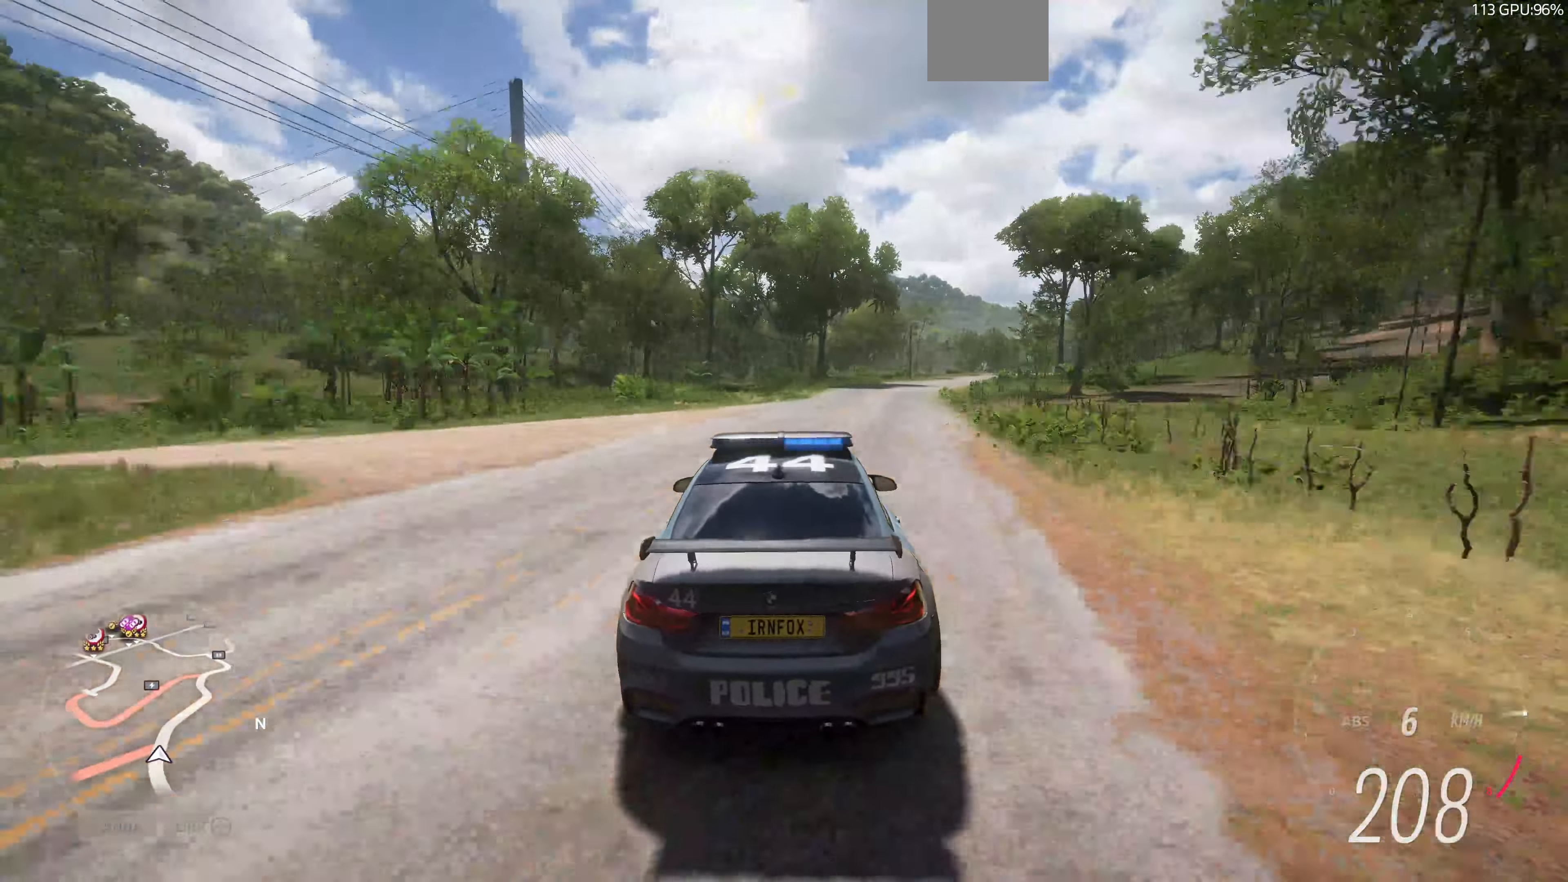
{"buttons": ["R2"], "left_stick": "up-right", "right_stick": "up", "events": []}
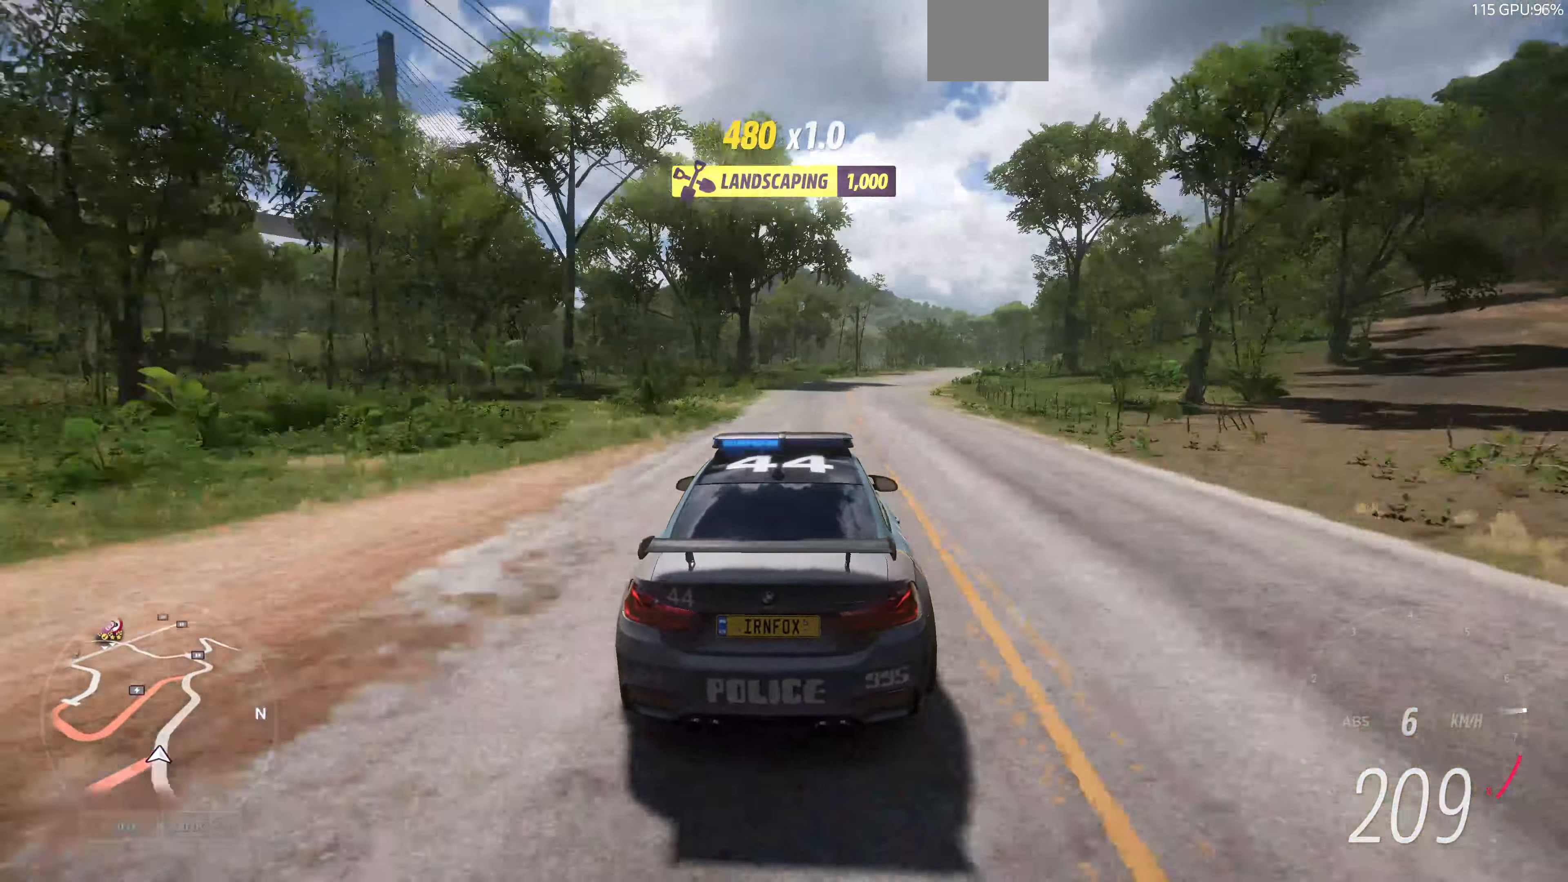
{"buttons": [], "left_stick": "up-right", "right_stick": "up", "events": [[33, "R2", "up"]]}
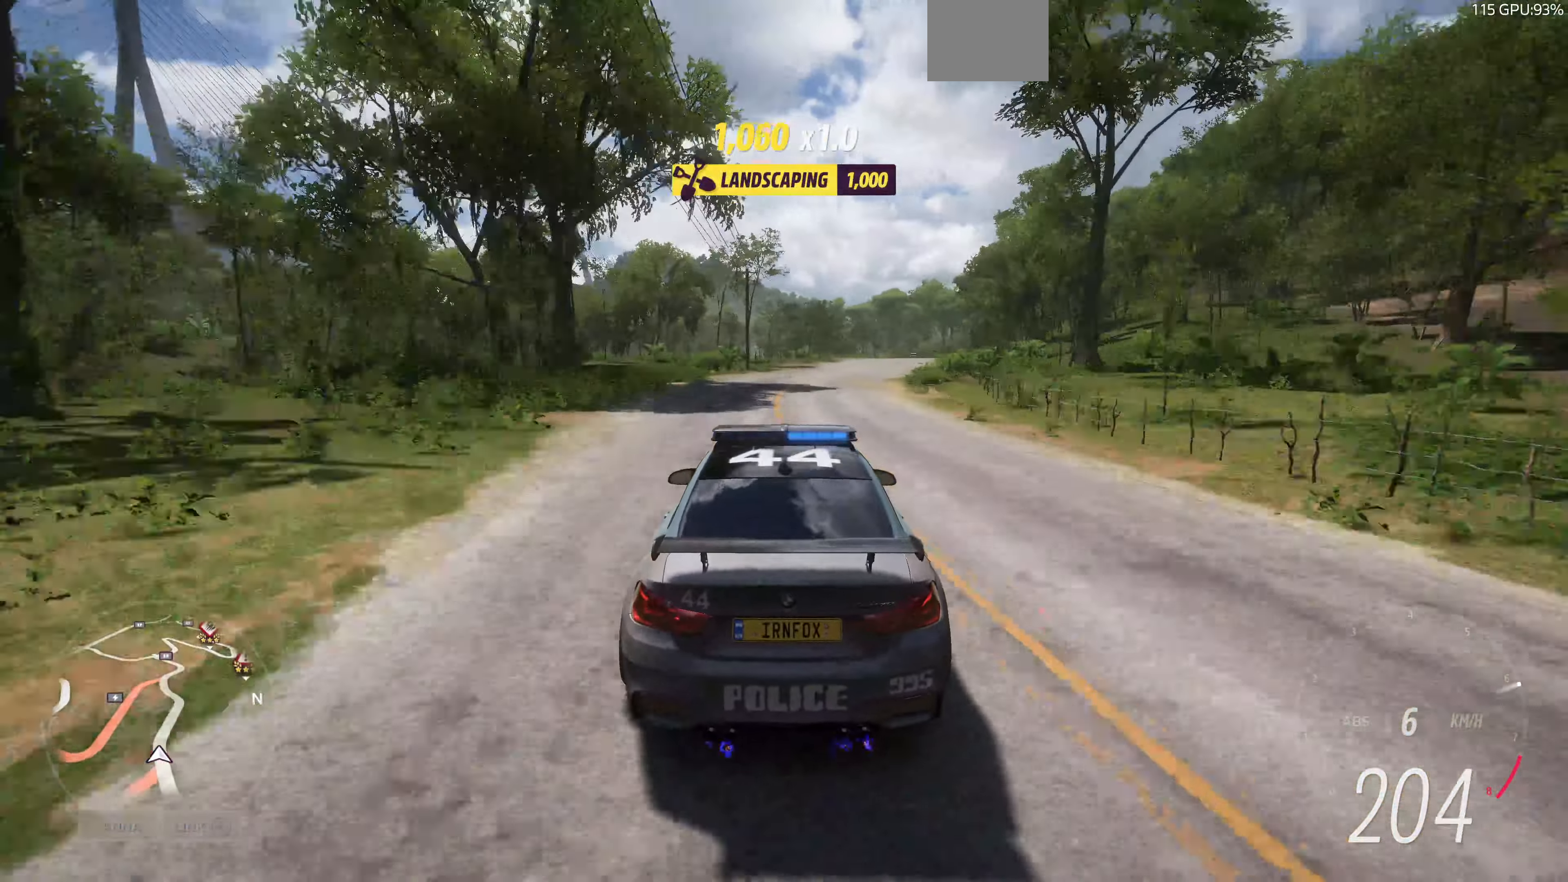
{"buttons": ["R2"], "left_stick": "up-right", "right_stick": "up", "events": [[233, "R2", "down"]]}
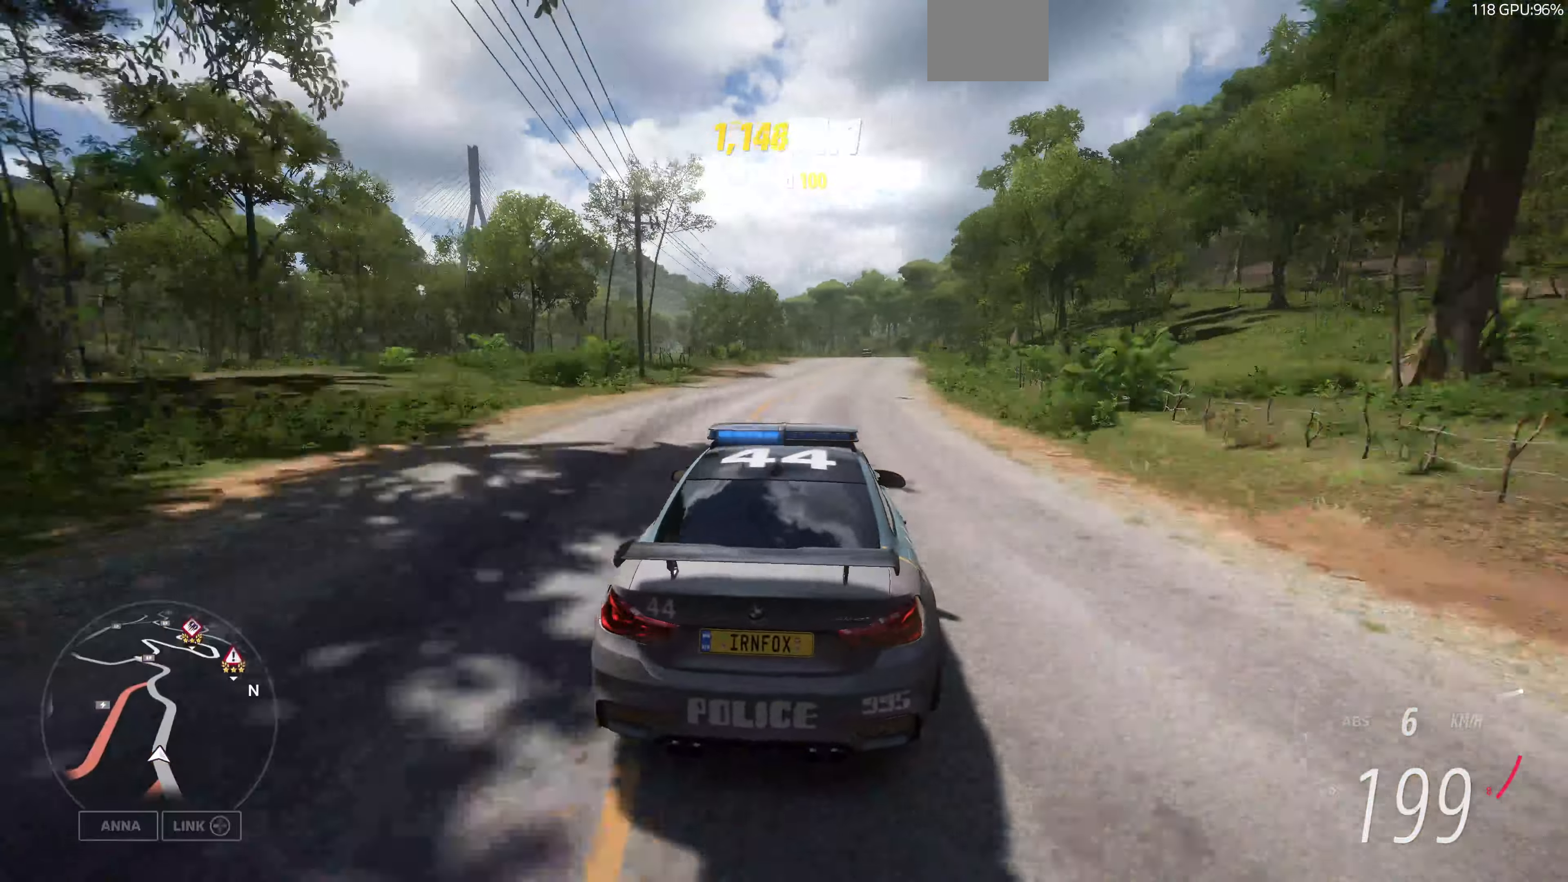
{"buttons": ["R2"], "left_stick": "up", "right_stick": "up", "events": [[133, "left_stick", "center"], [300, "left_stick", "up"]]}
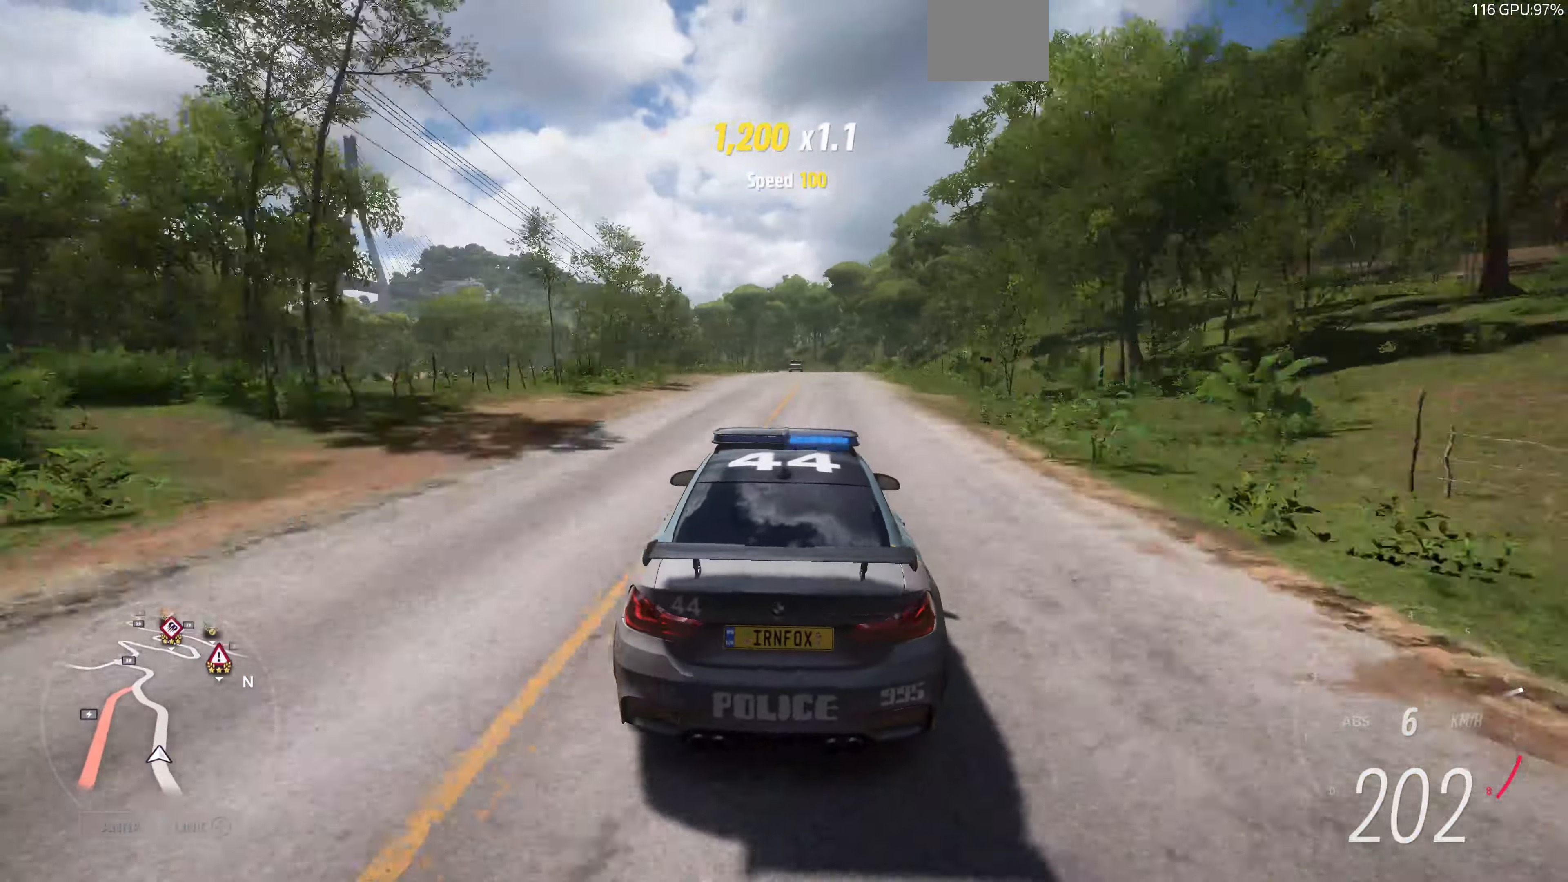
{"buttons": ["R2"], "left_stick": "up", "right_stick": "up", "events": []}
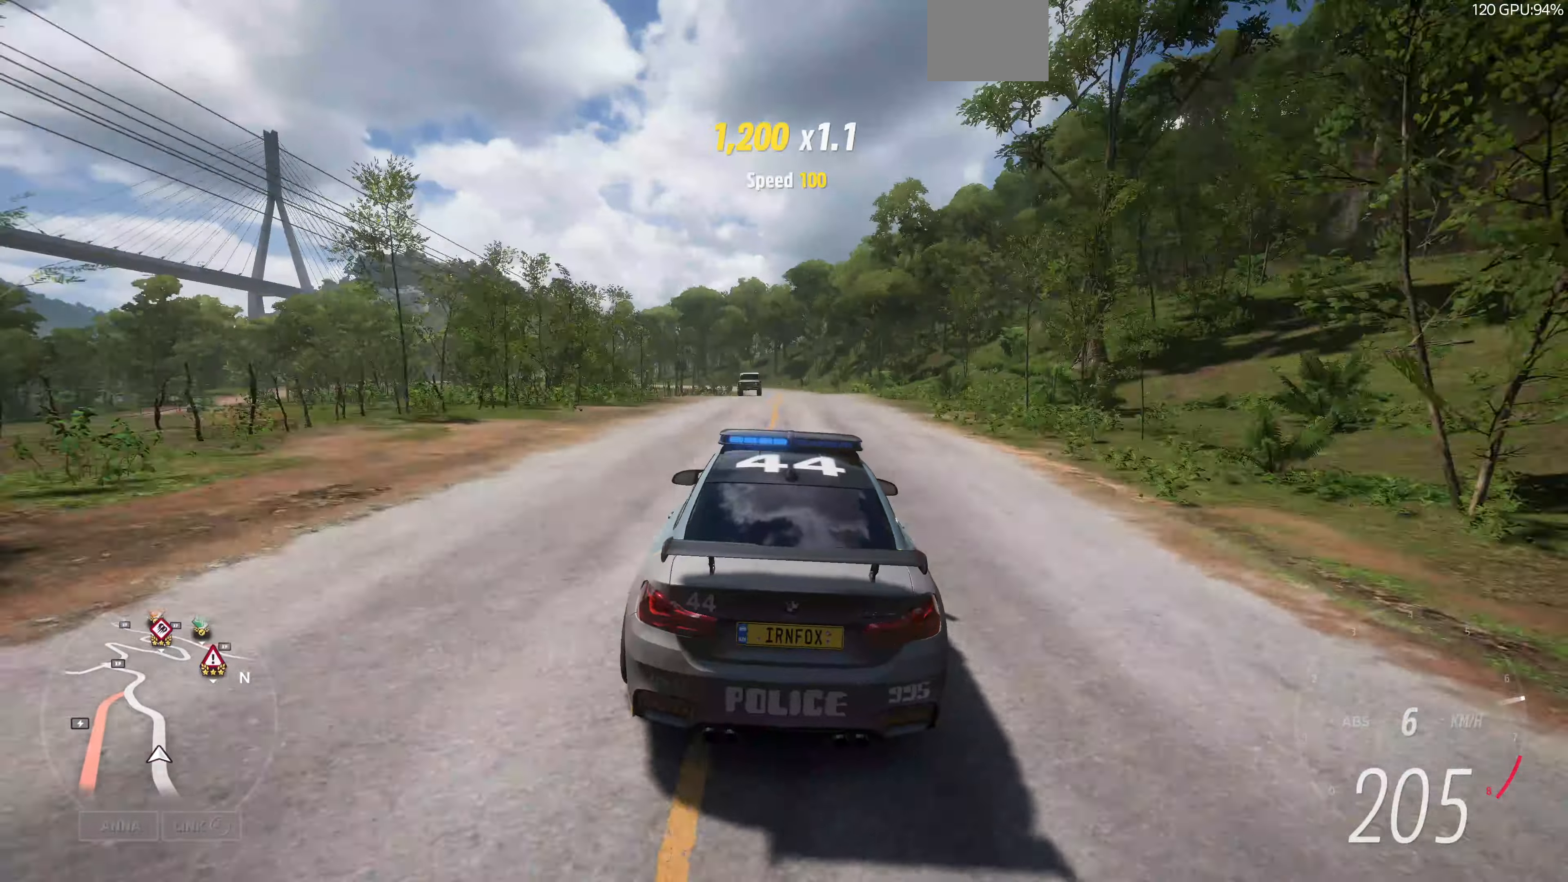
{"buttons": ["R2"], "left_stick": "up", "right_stick": "up", "events": []}